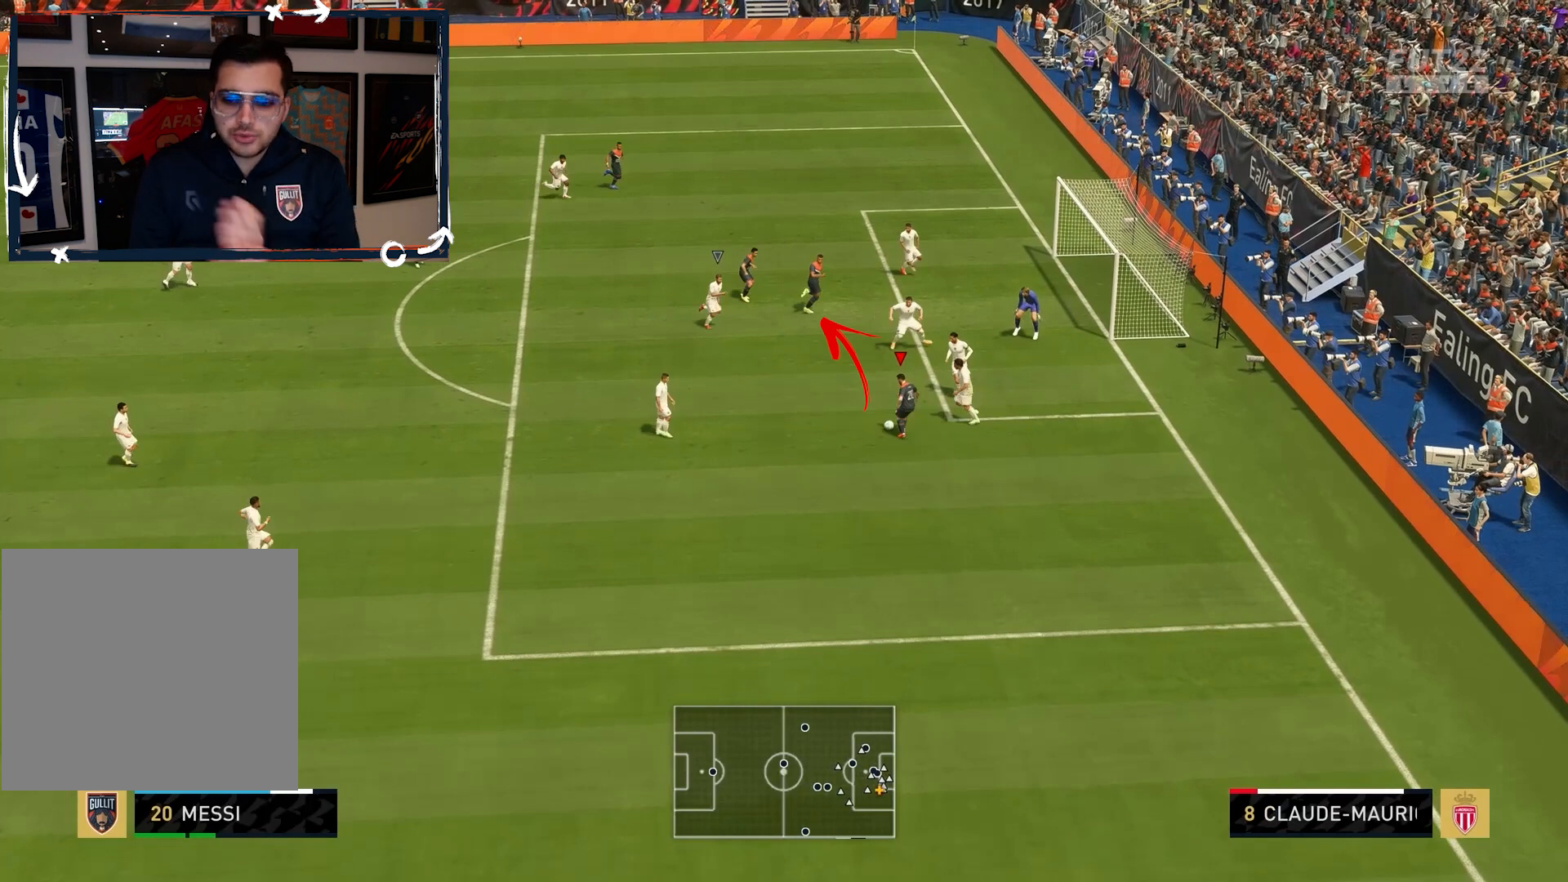
Gameplay with a controller (PlayStation layout); each line is a JSON object with the inputs held at the frame after it. "events" lists button and stick changes between this image and that frame as [ms after this image, input, new state], when the widget could be followed in between.
{"buttons": [], "left_stick": "up-left", "right_stick": "center", "events": []}
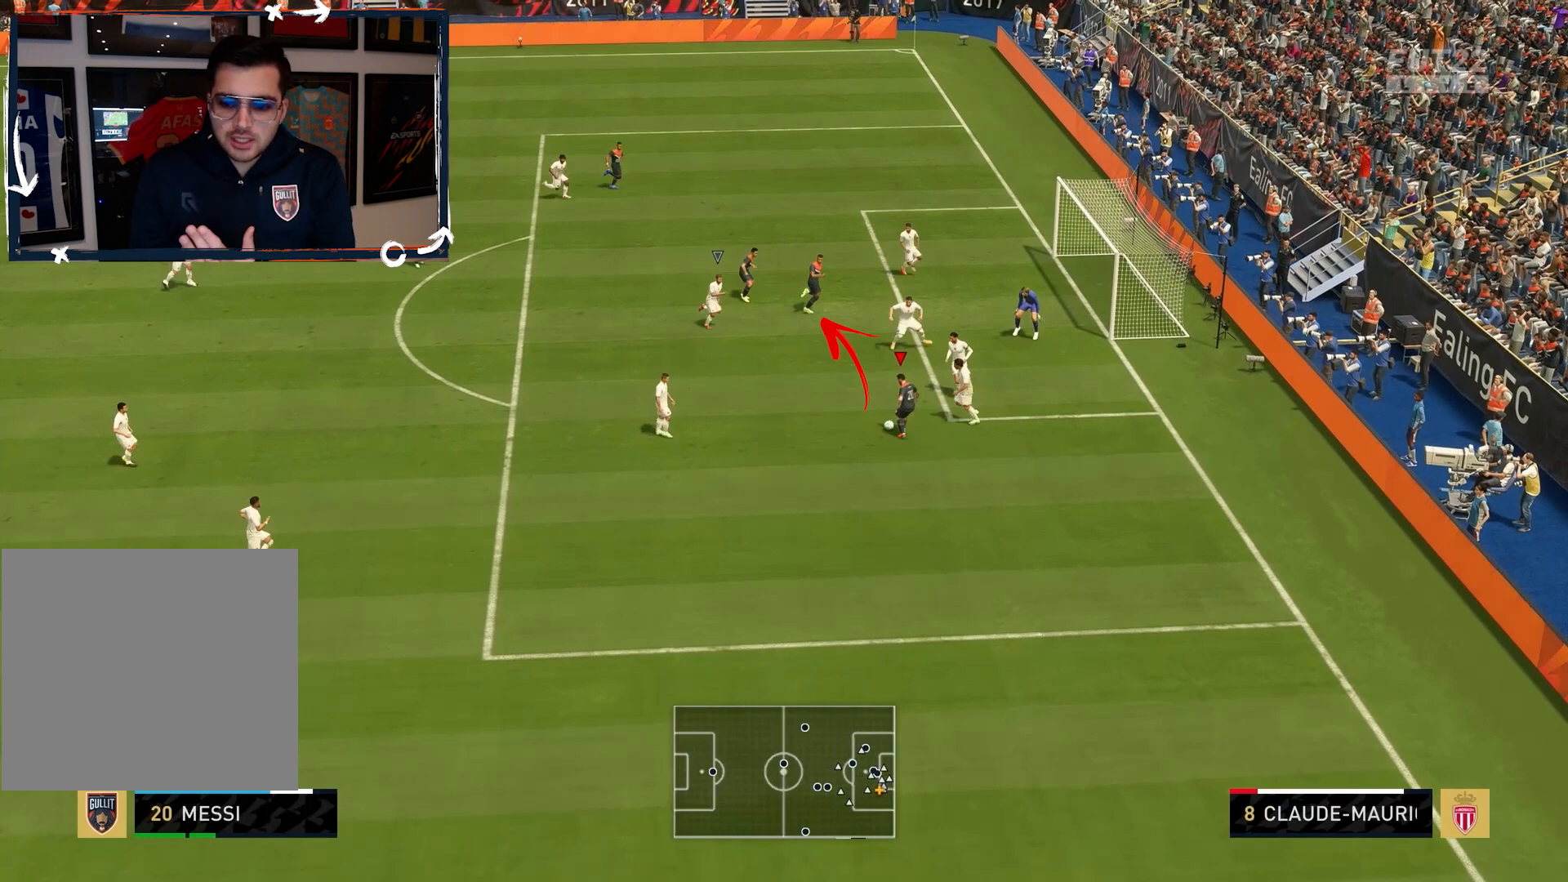
{"buttons": [], "left_stick": "up-left", "right_stick": "center", "events": []}
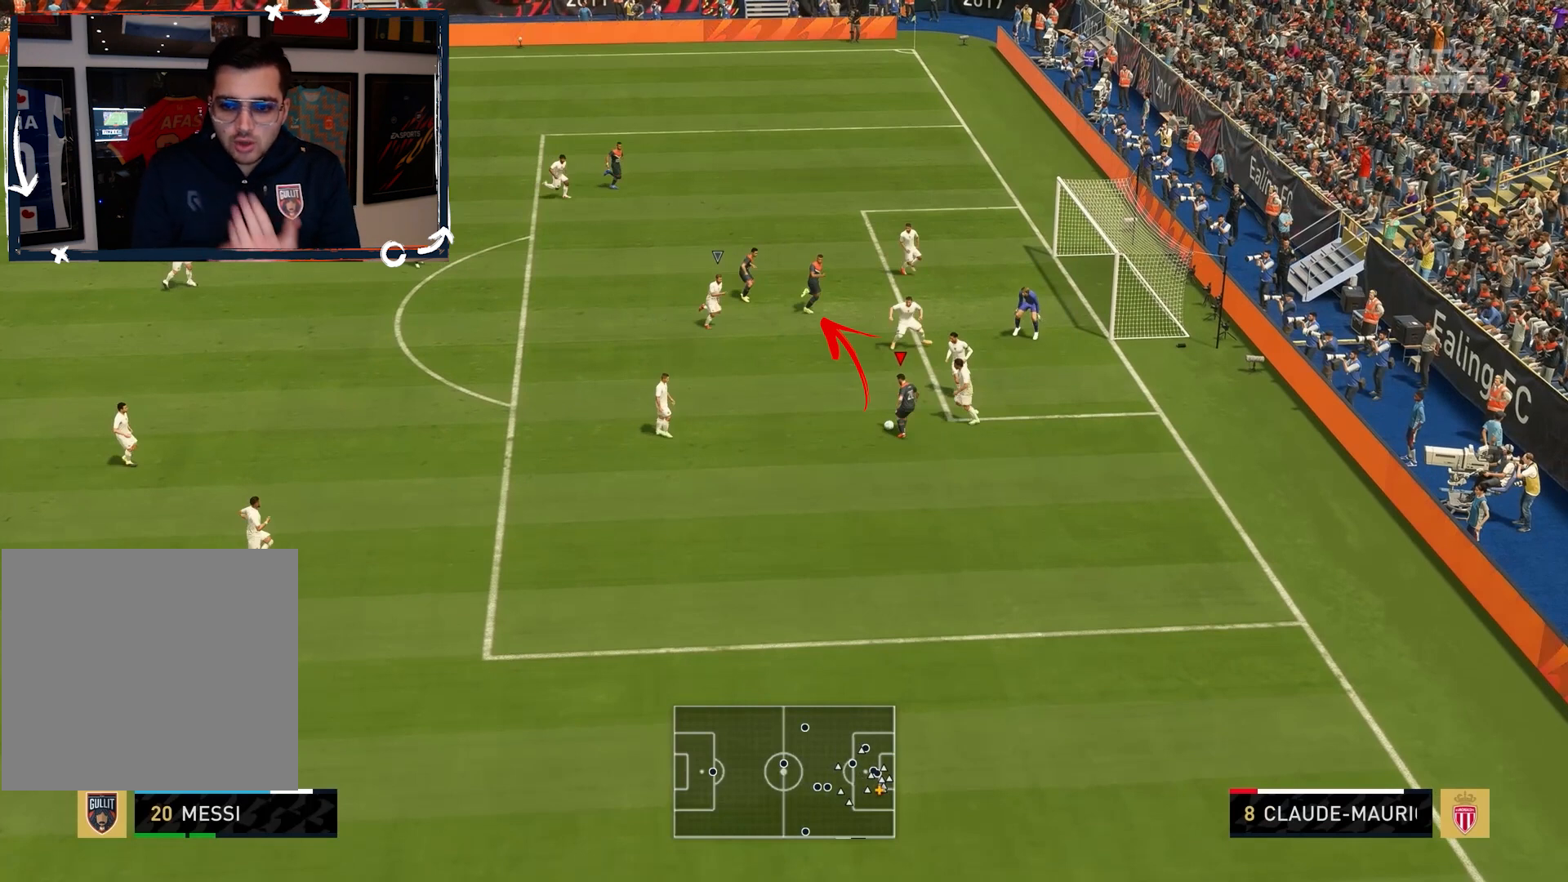
{"buttons": [], "left_stick": "up-left", "right_stick": "center", "events": []}
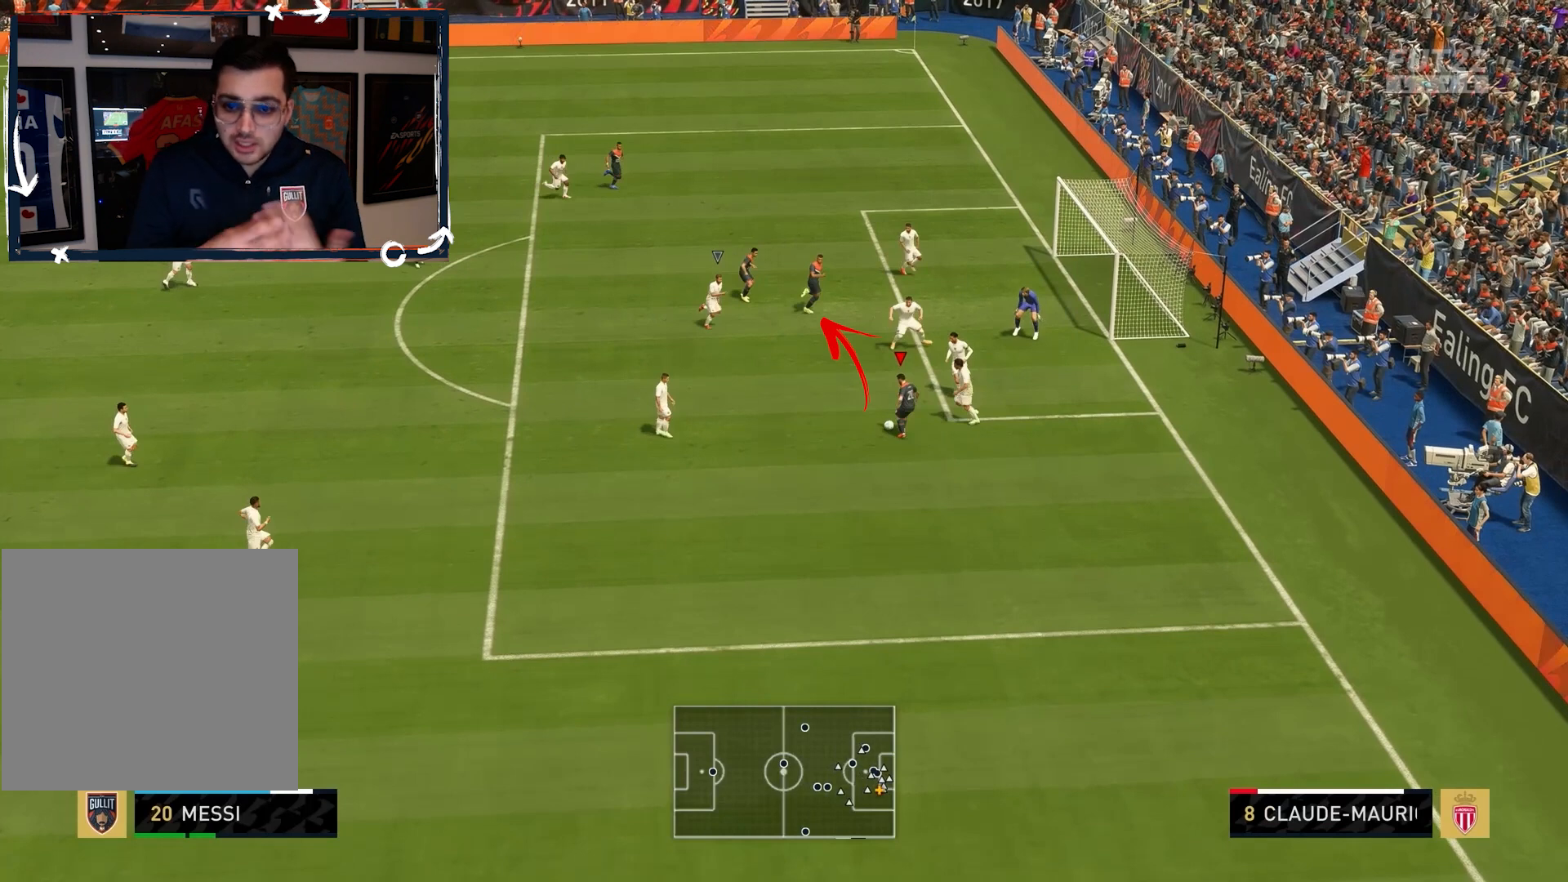
{"buttons": [], "left_stick": "up-left", "right_stick": "center", "events": []}
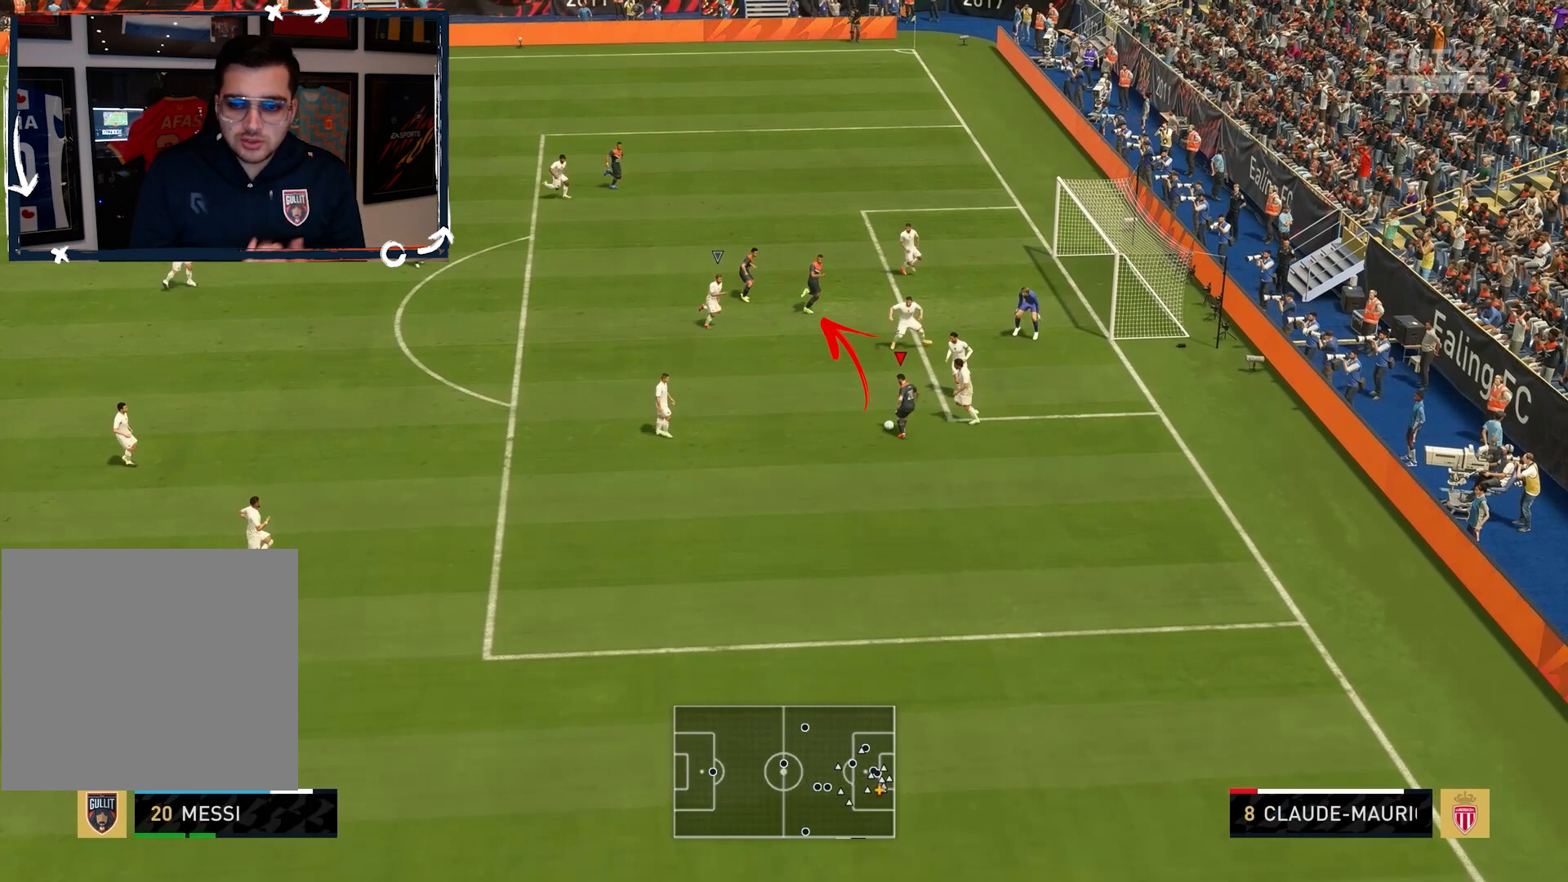
{"buttons": [], "left_stick": "up-left", "right_stick": "center", "events": []}
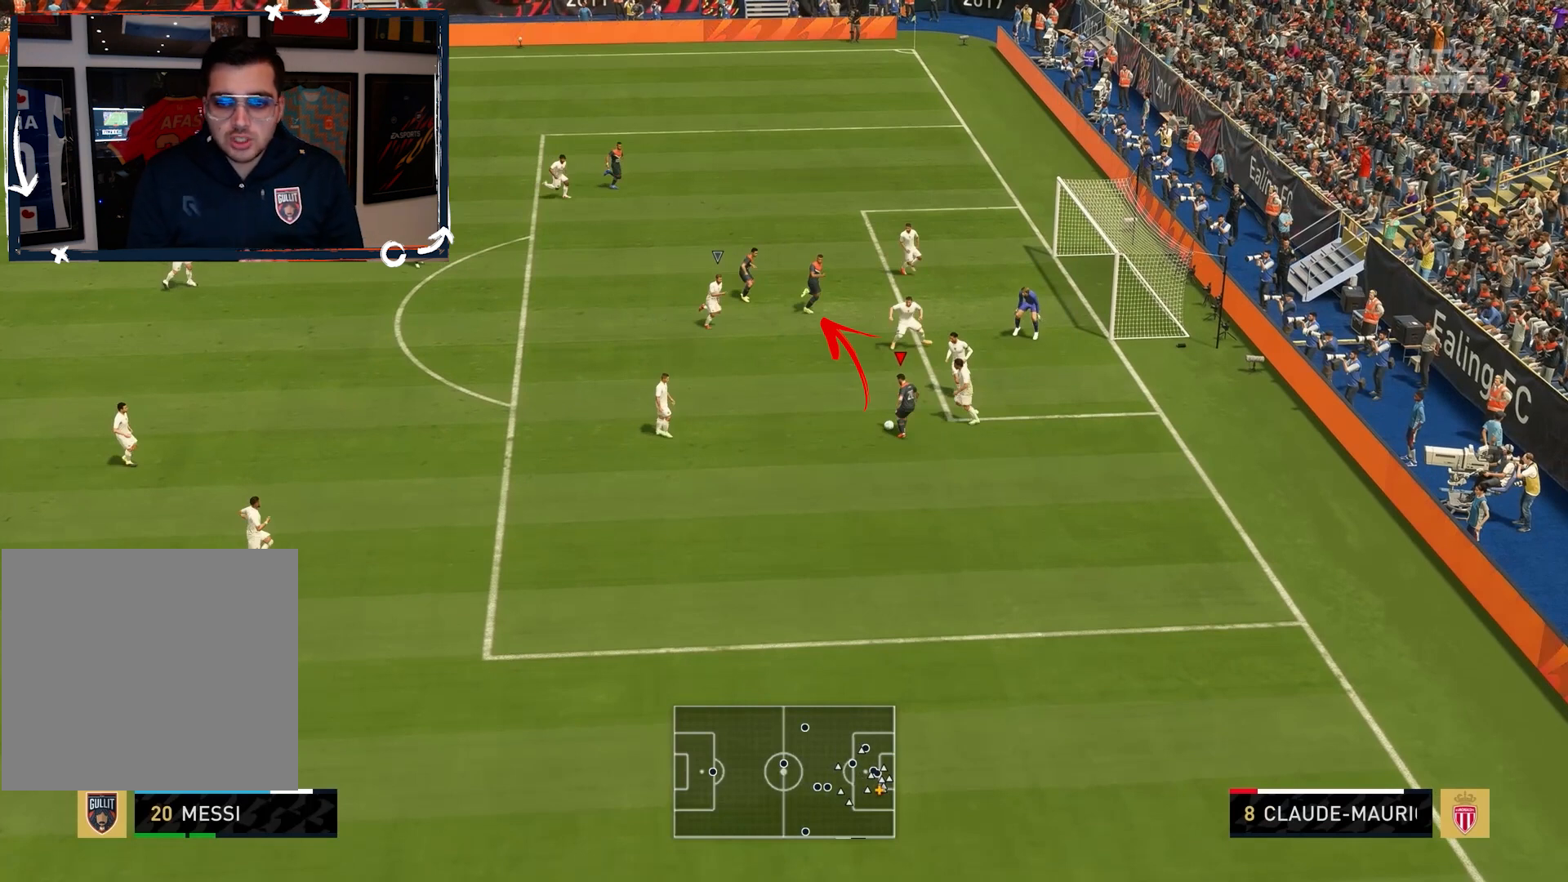
{"buttons": [], "left_stick": "up-left", "right_stick": "center", "events": []}
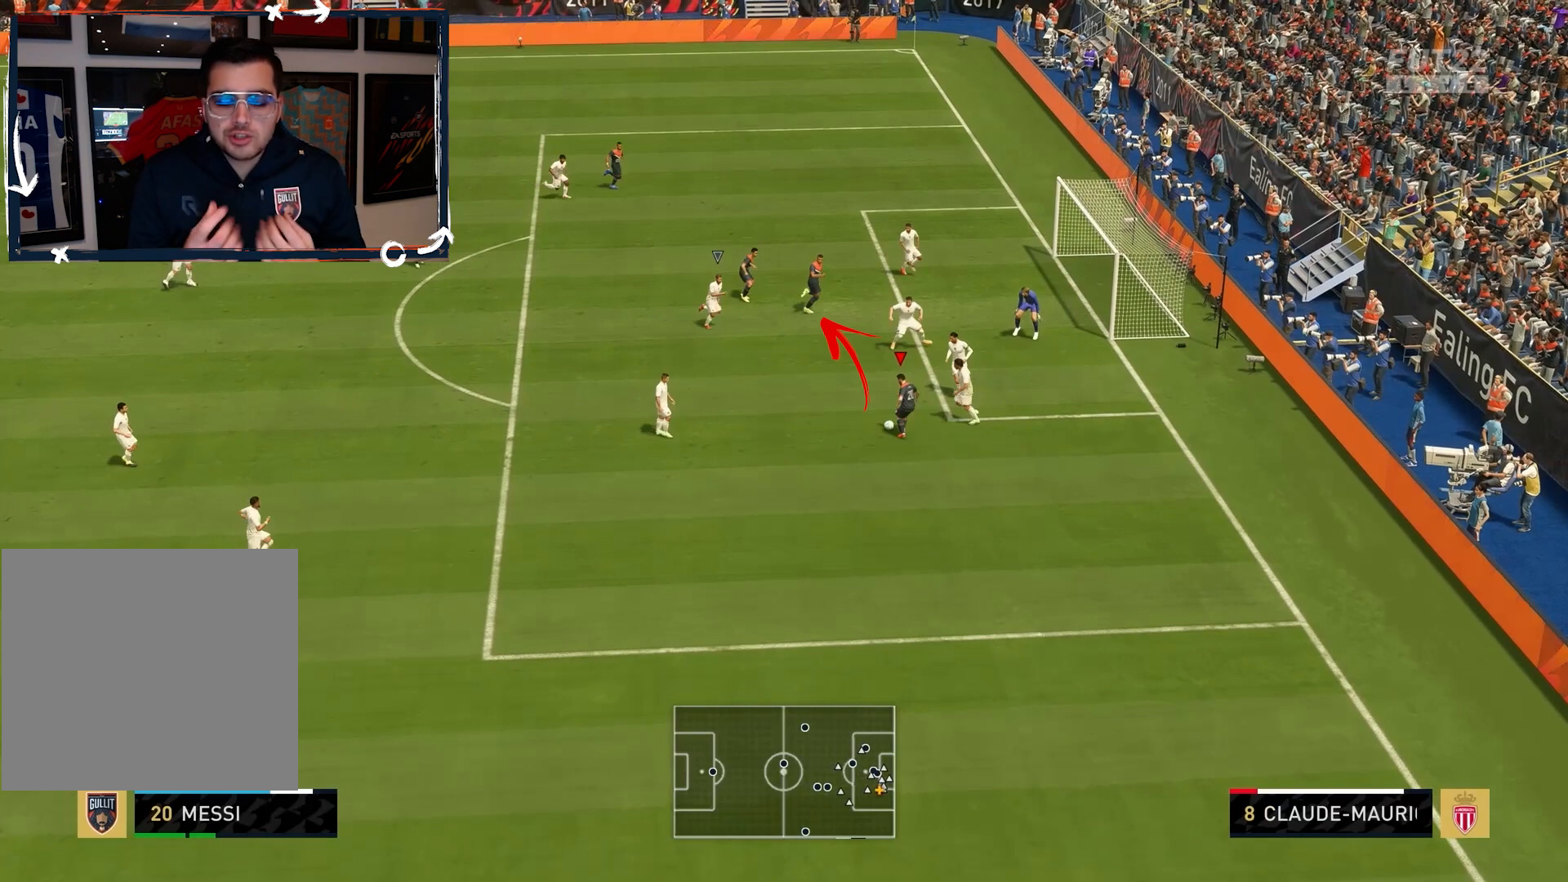
{"buttons": [], "left_stick": "up-left", "right_stick": "center", "events": []}
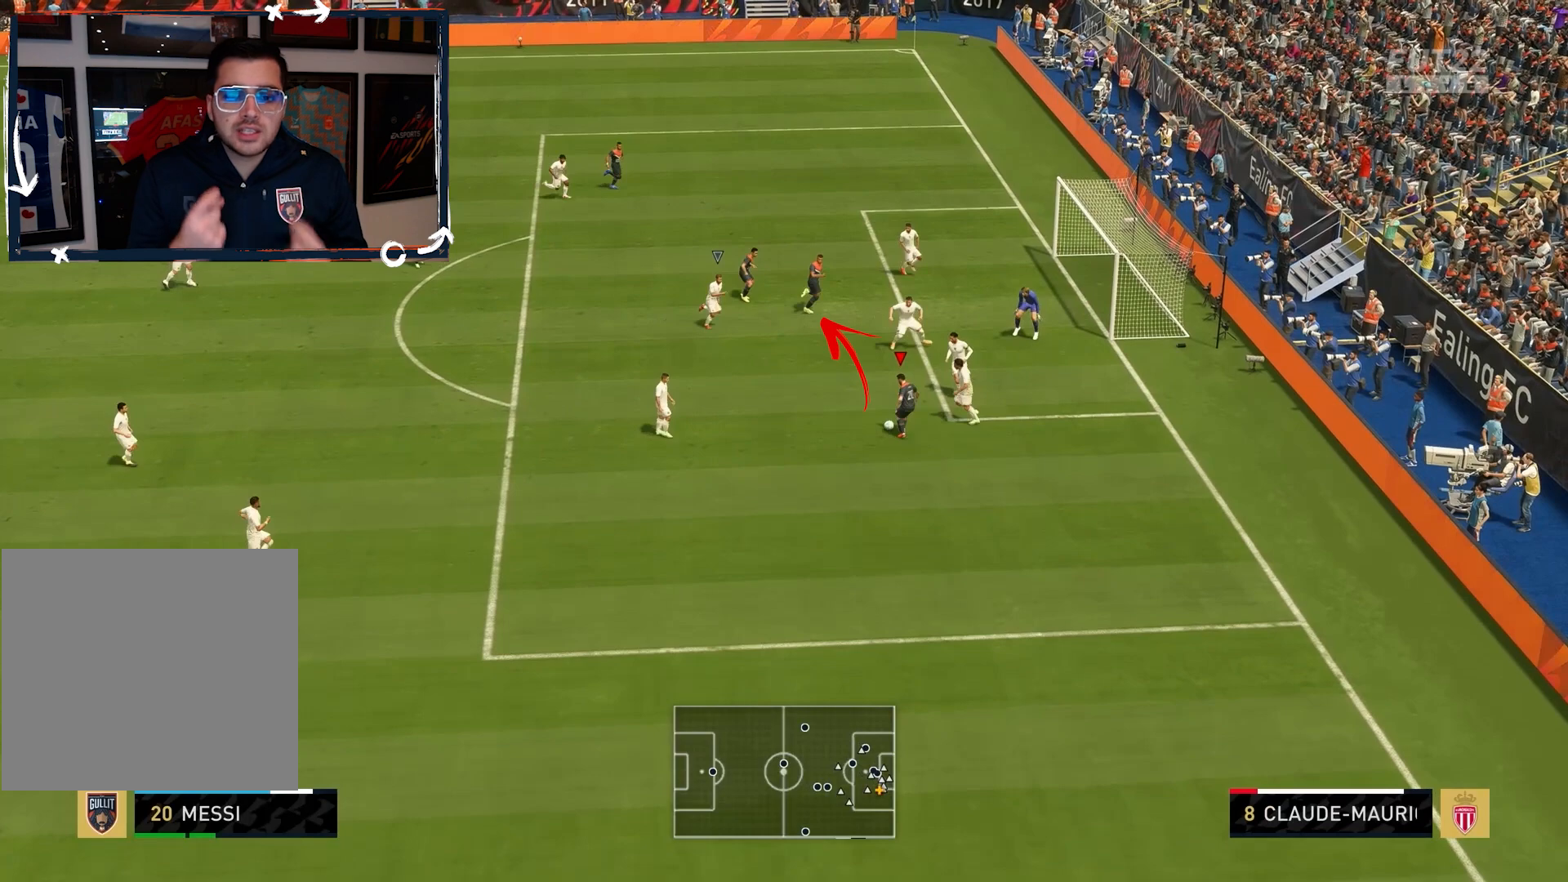
{"buttons": [], "left_stick": "up-left", "right_stick": "center", "events": []}
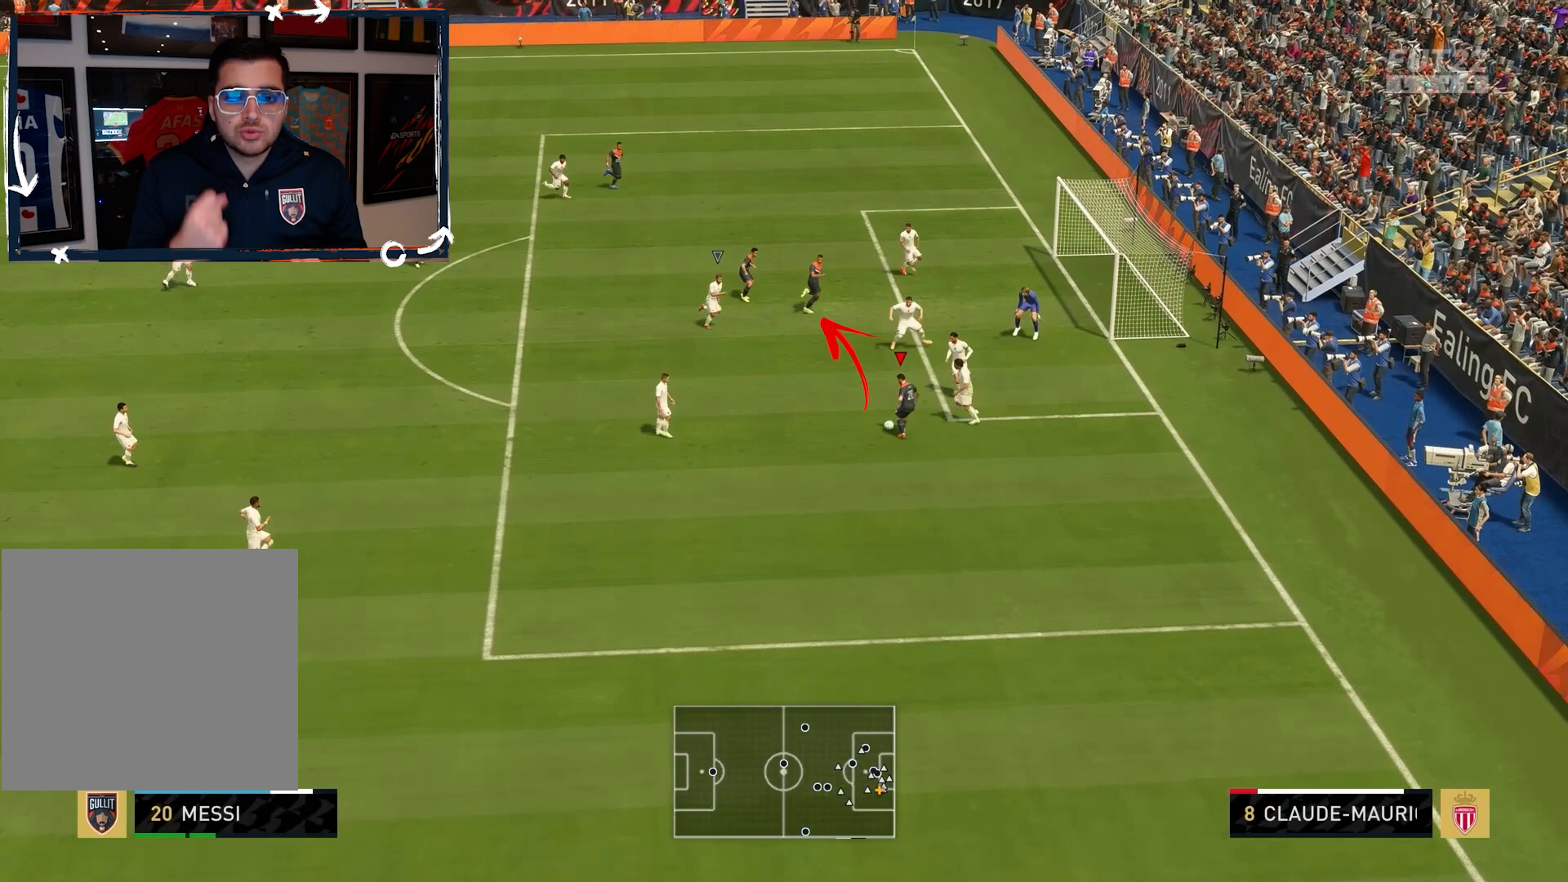
{"buttons": [], "left_stick": "up-left", "right_stick": "center", "events": []}
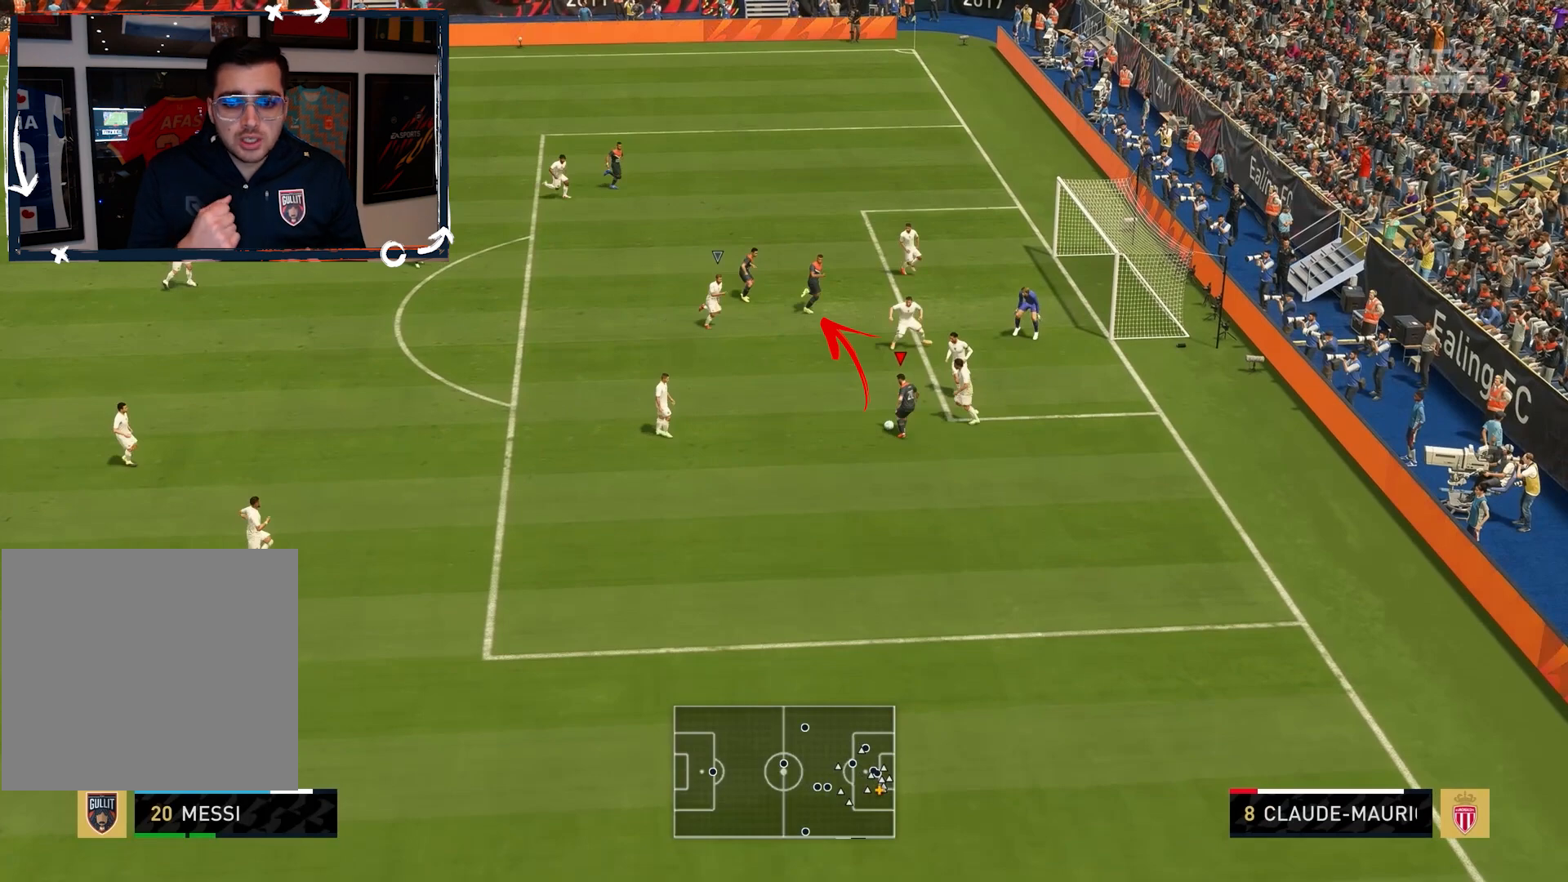
{"buttons": [], "left_stick": "up-left", "right_stick": "center", "events": []}
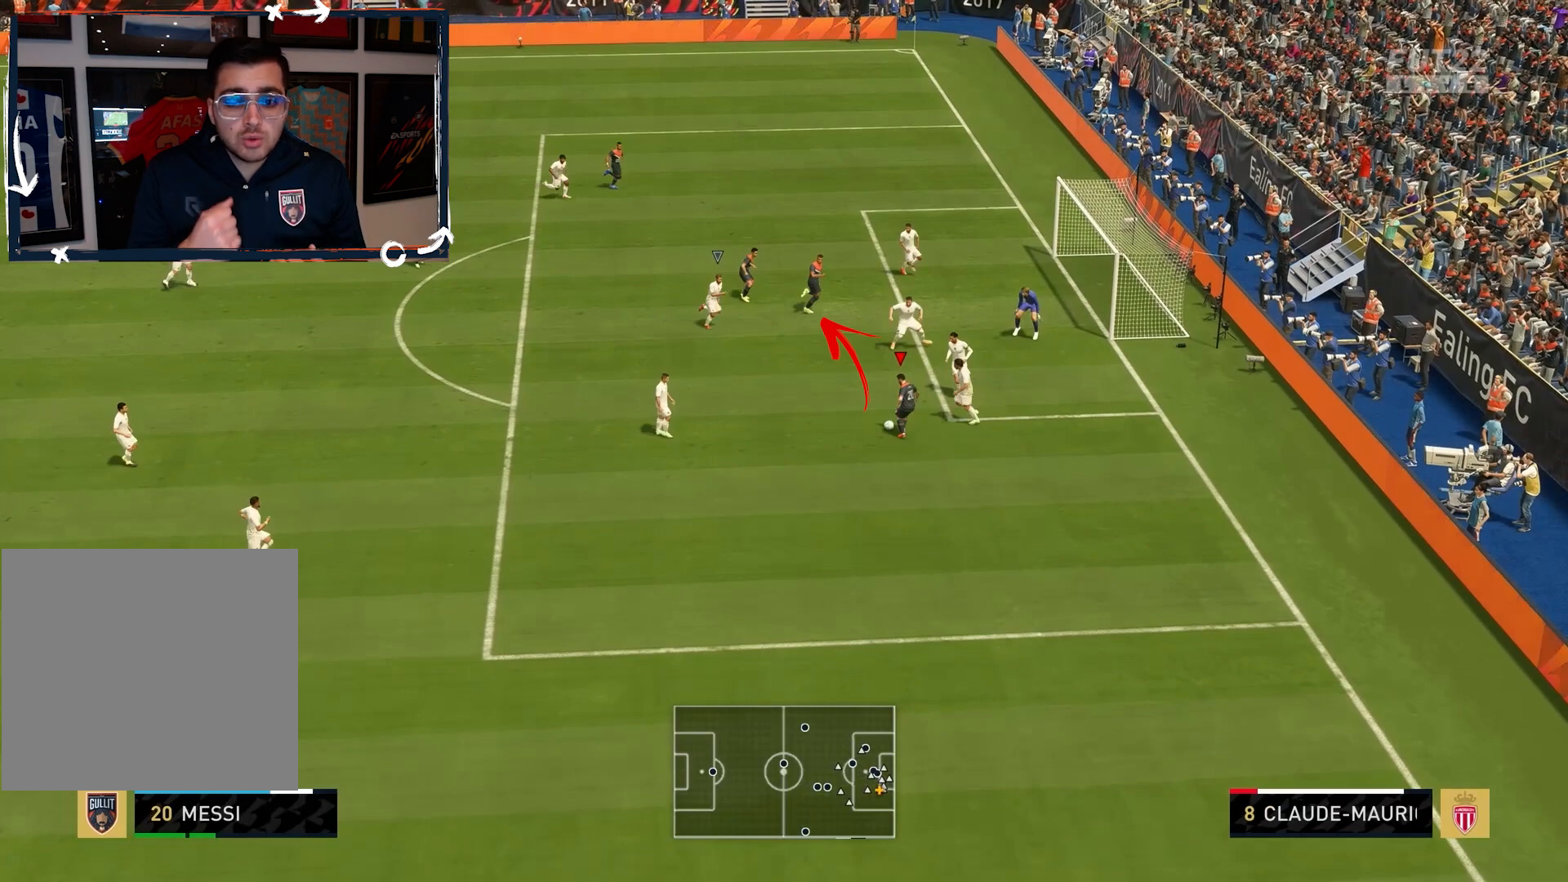
{"buttons": [], "left_stick": "up-left", "right_stick": "center", "events": []}
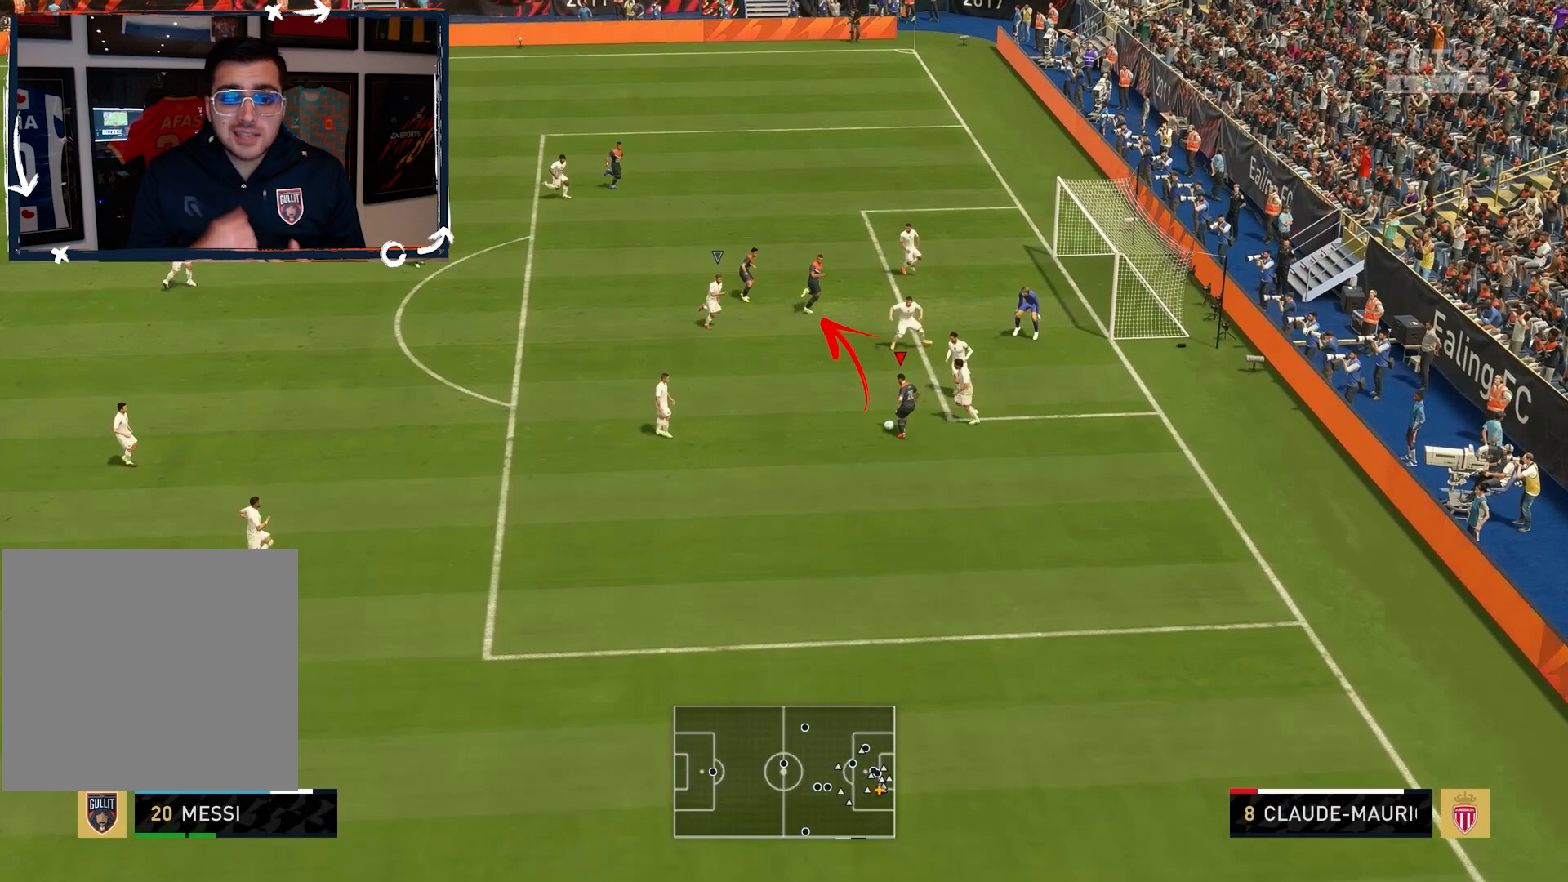
{"buttons": [], "left_stick": "up-left", "right_stick": "center", "events": []}
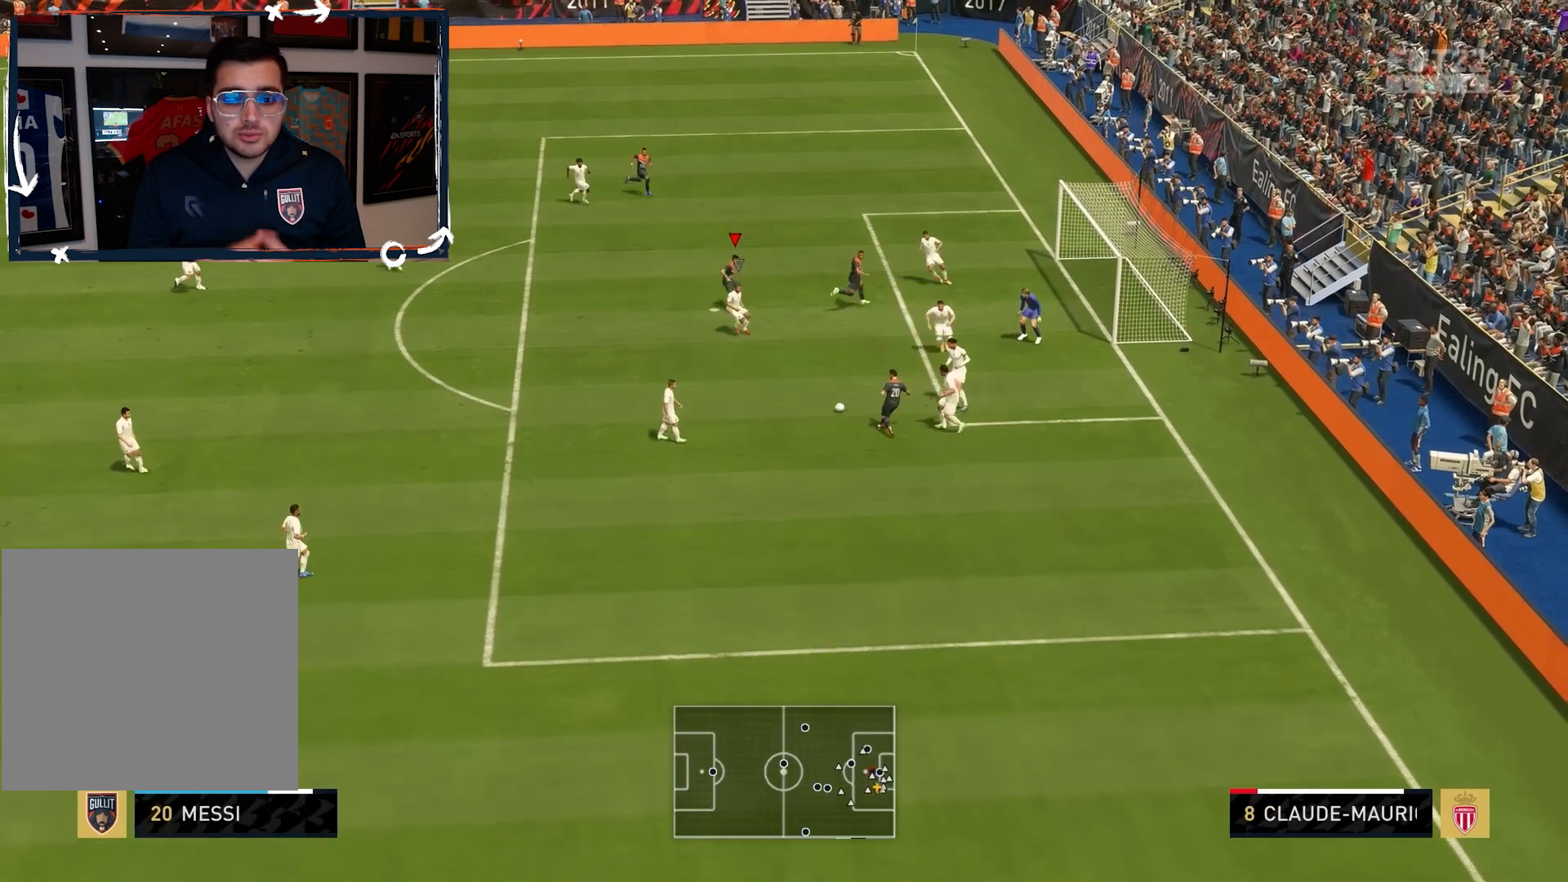
{"buttons": [], "left_stick": "up", "right_stick": "center", "events": [[33, "left_stick", "up"]]}
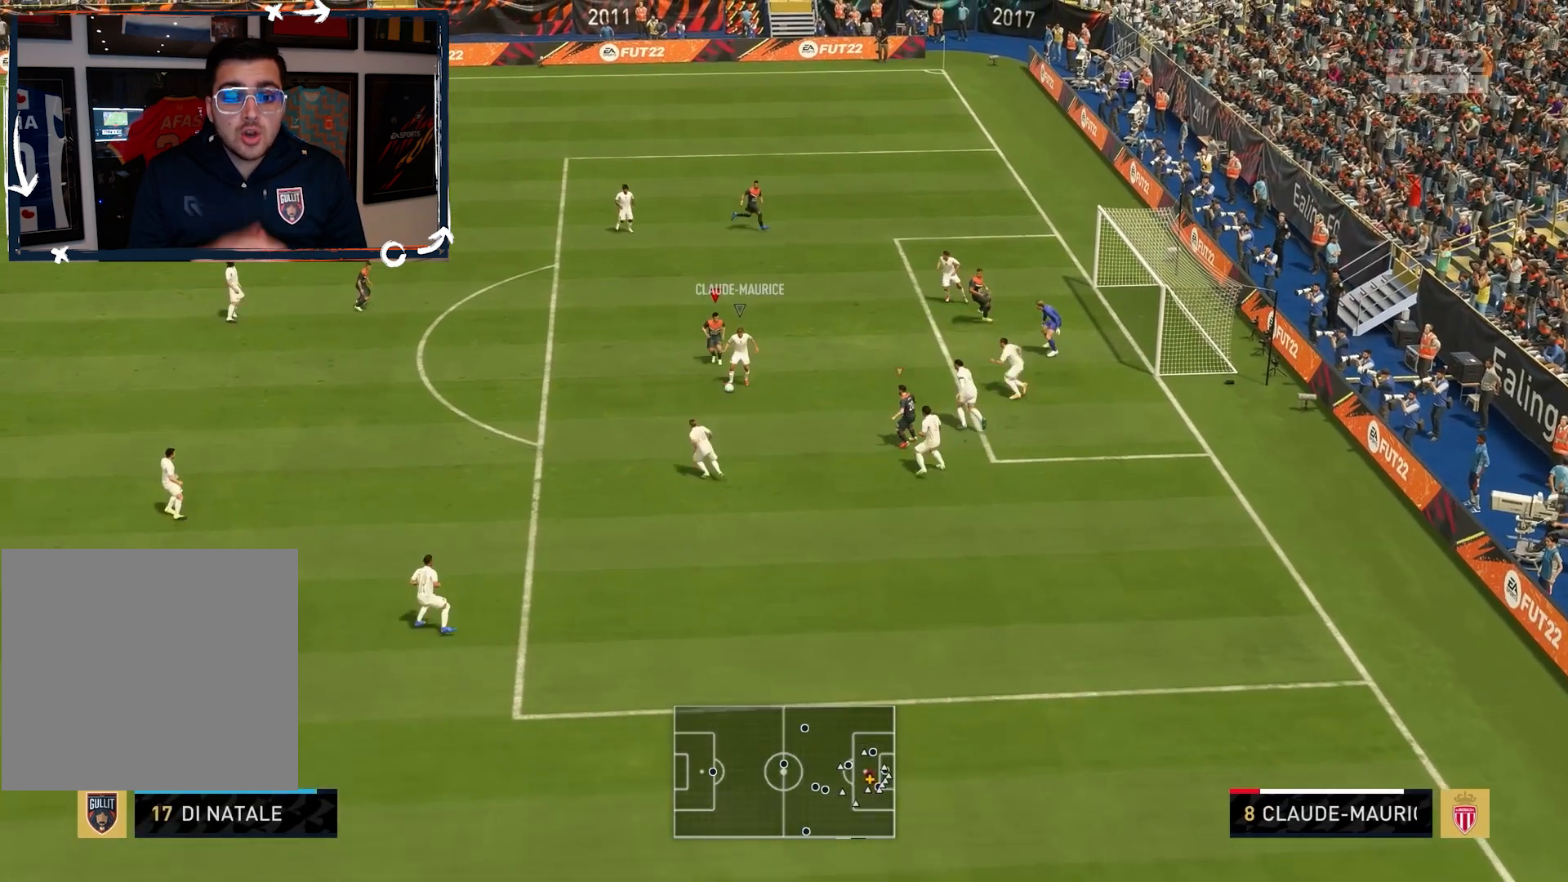
{"buttons": [], "left_stick": "down-left", "right_stick": "center", "events": [[300, "left_stick", "down-left"]]}
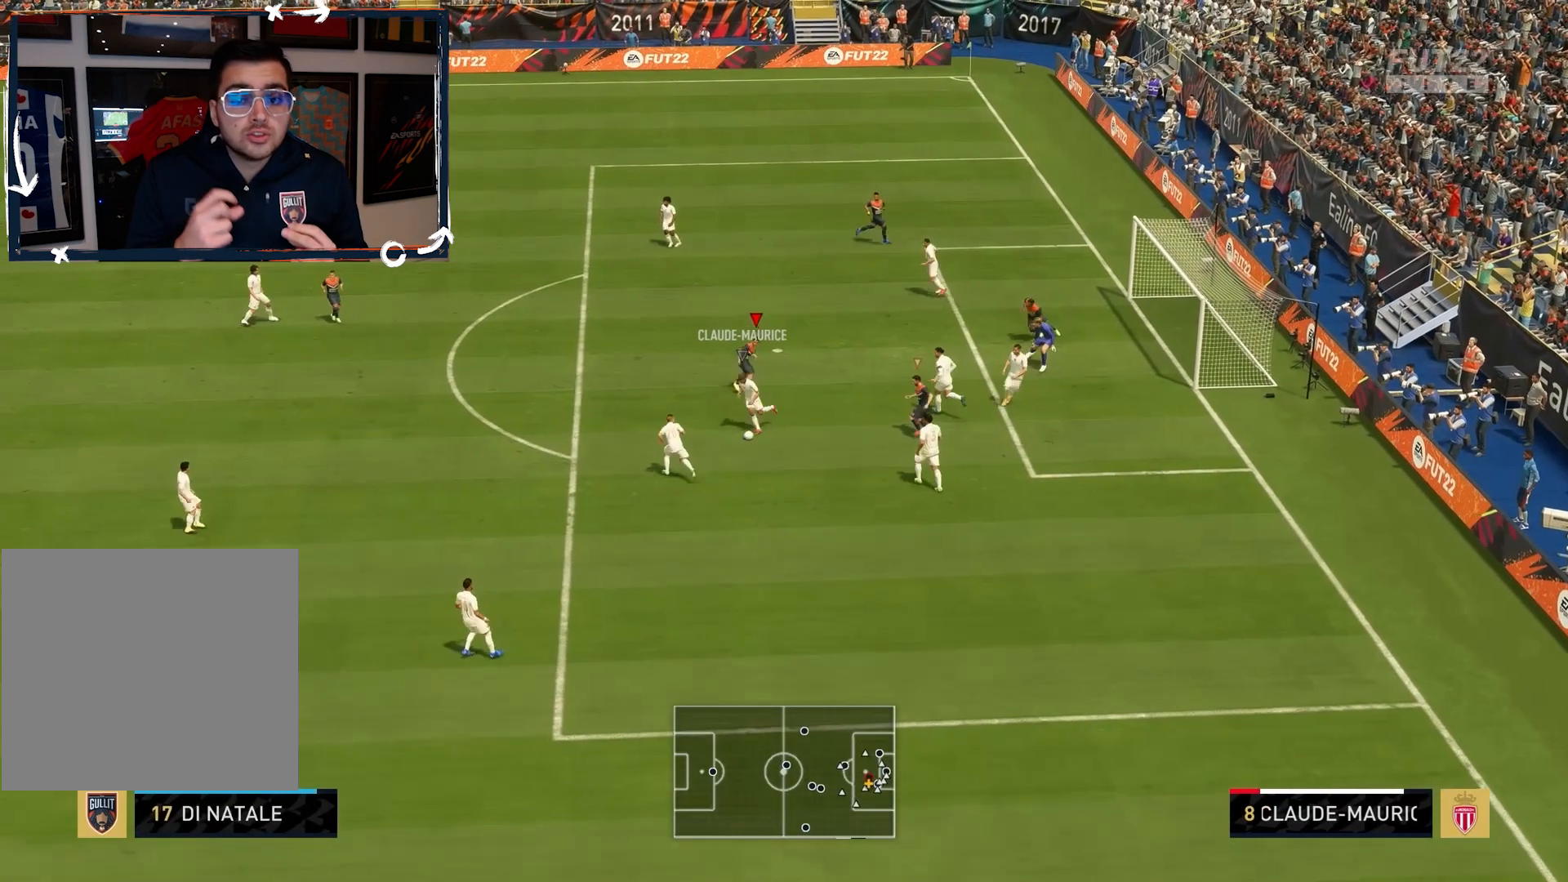
{"buttons": [], "left_stick": "left", "right_stick": "center", "events": [[300, "left_stick", "left"]]}
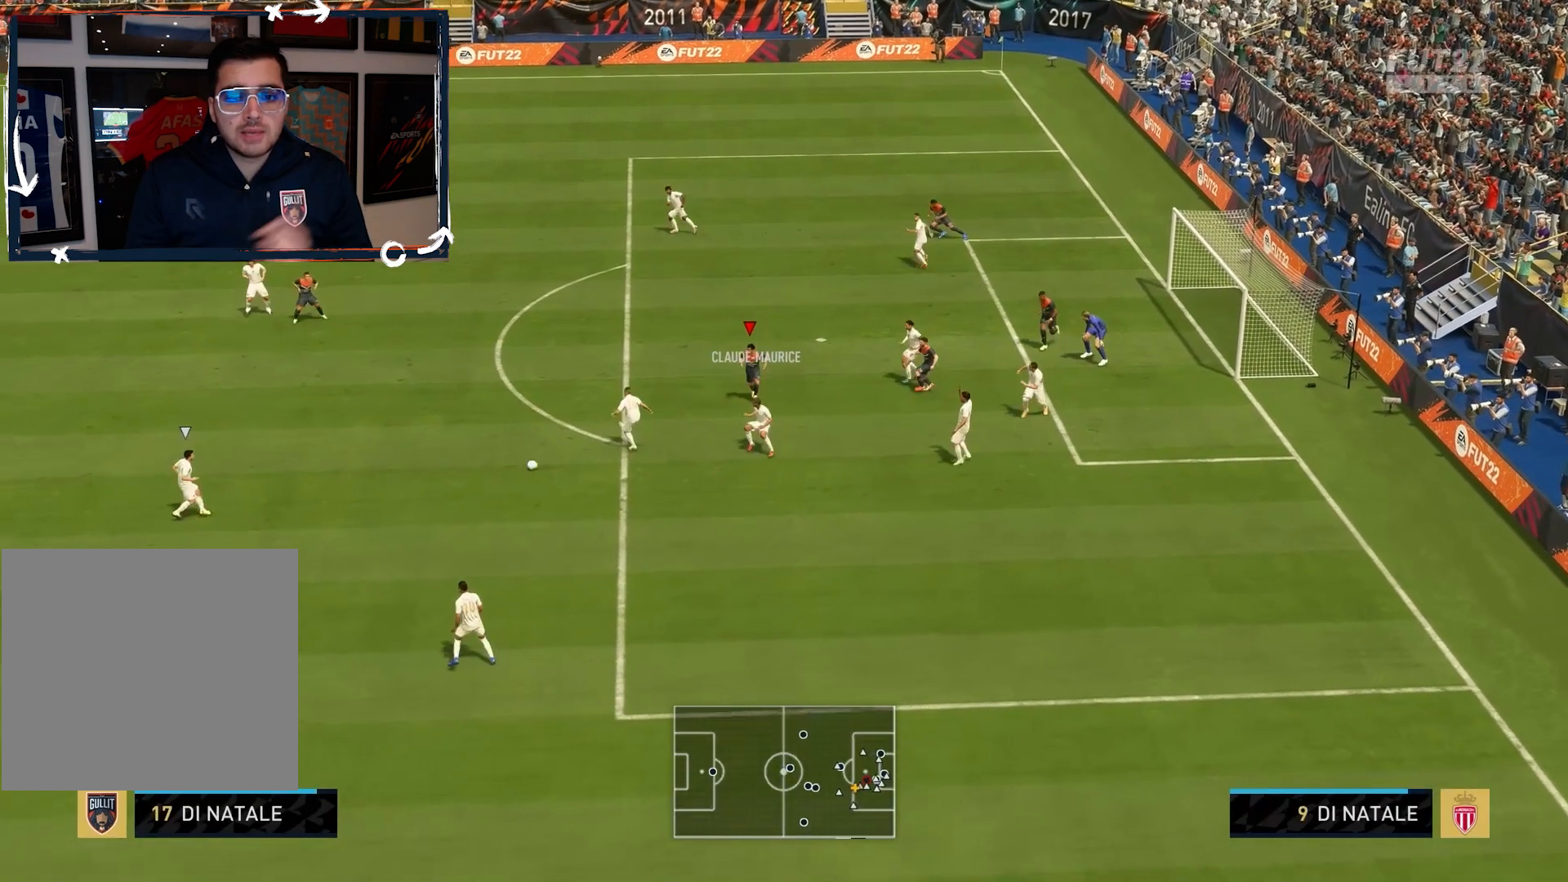
{"buttons": ["R1", "R2"], "left_stick": "down", "right_stick": "center", "events": [[333, "R1", "down"], [333, "R2", "down"], [400, "left_stick", "center"], [500, "left_stick", "down"]]}
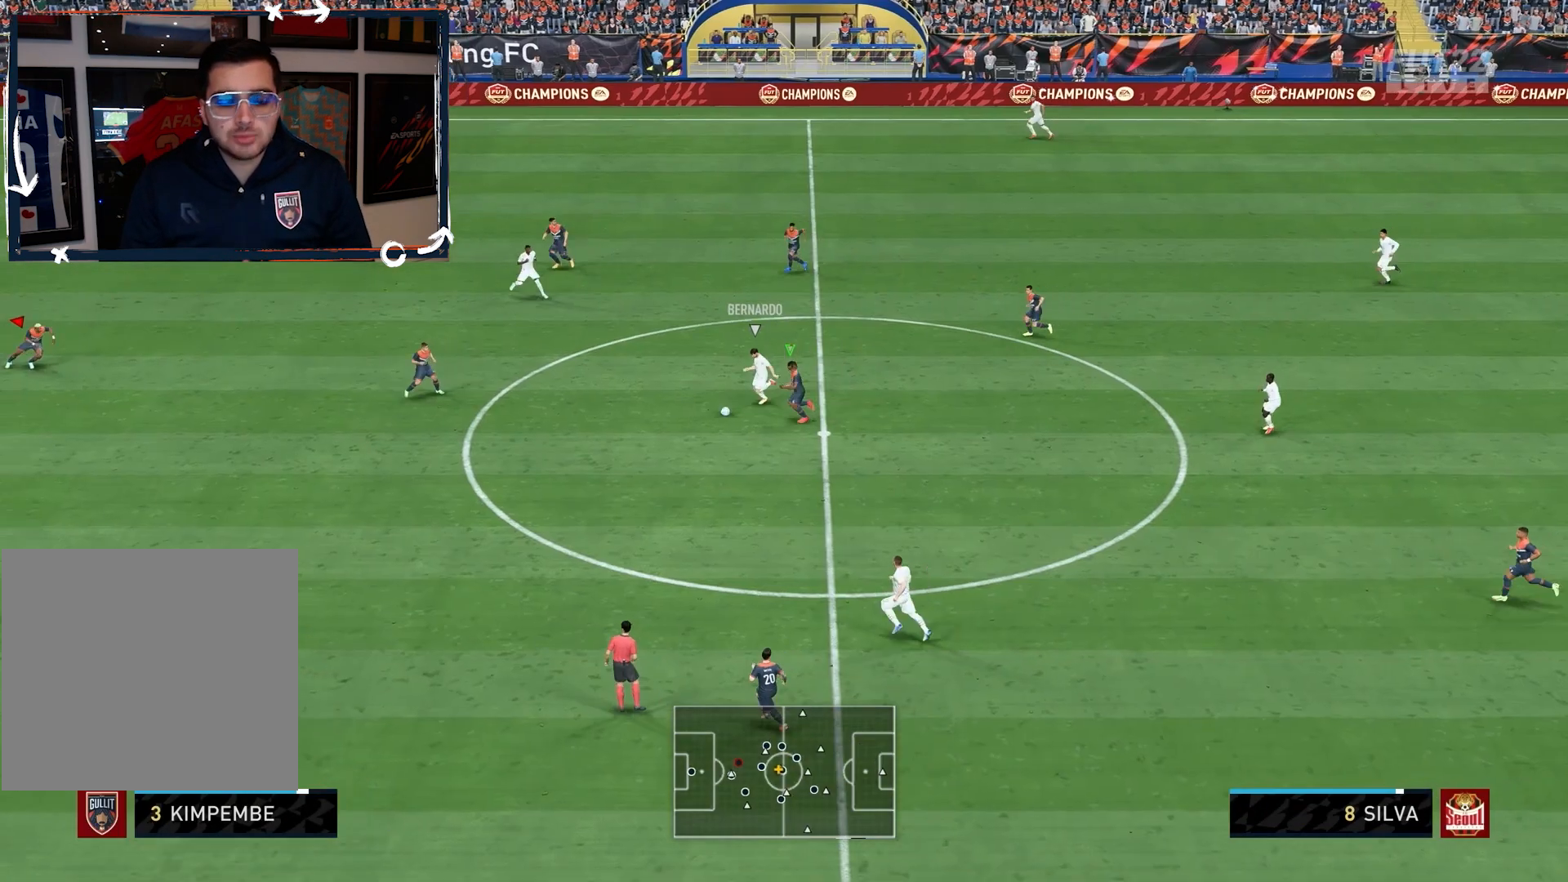
{"buttons": ["R1", "R2"], "left_stick": "down-left", "right_stick": "center", "events": [[100, "left_stick", "down-left"], [333, "L1", "down"], [467, "L1", "up"]]}
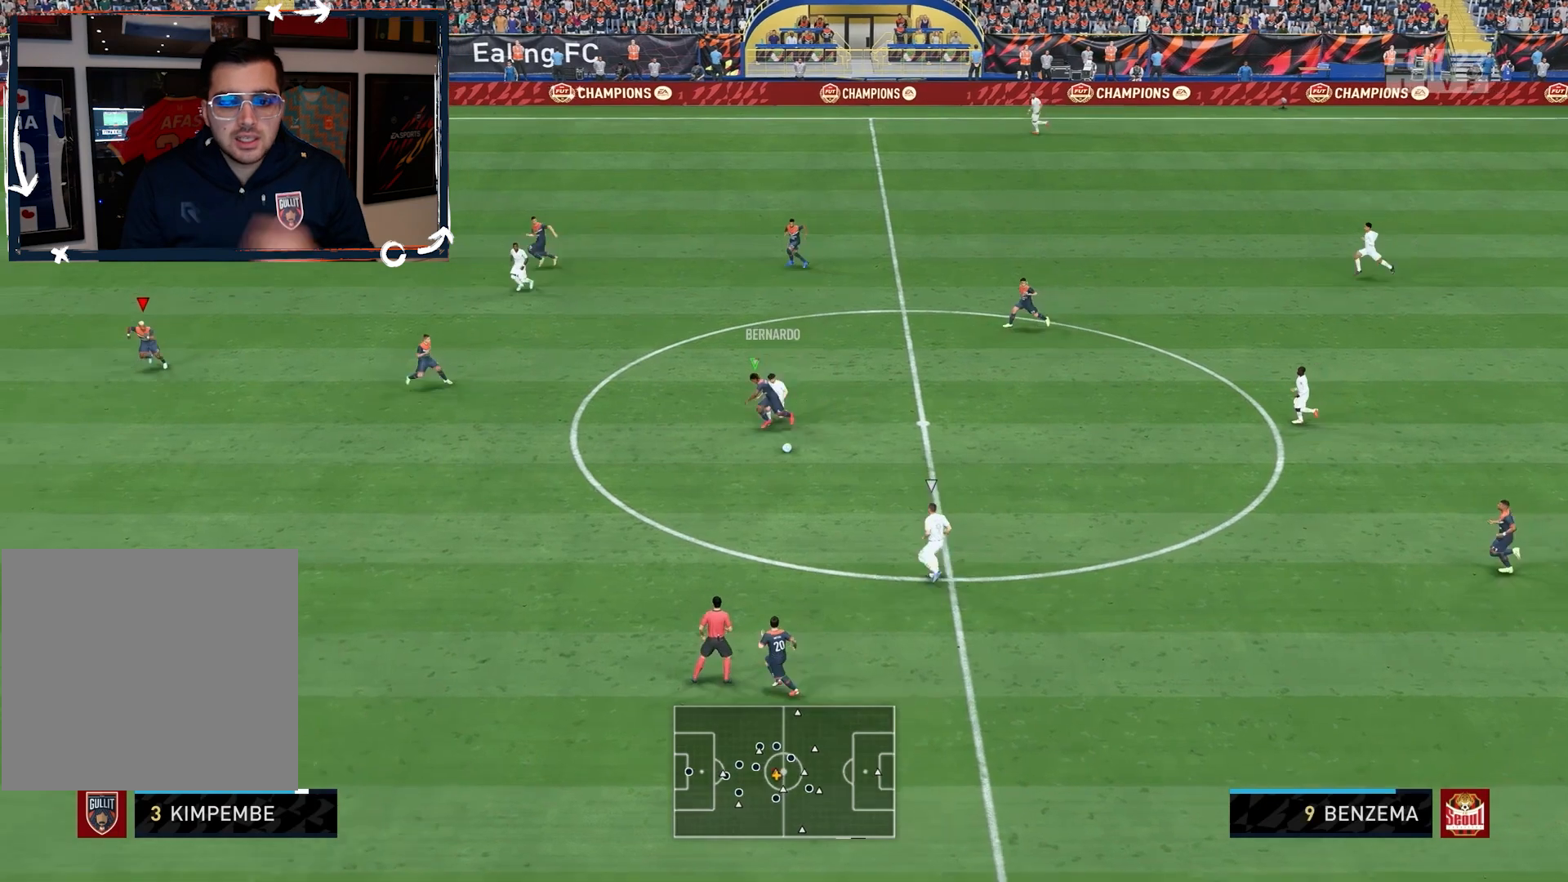
{"buttons": ["R2"], "left_stick": "down-left", "right_stick": "center", "events": [[100, "R1", "up"]]}
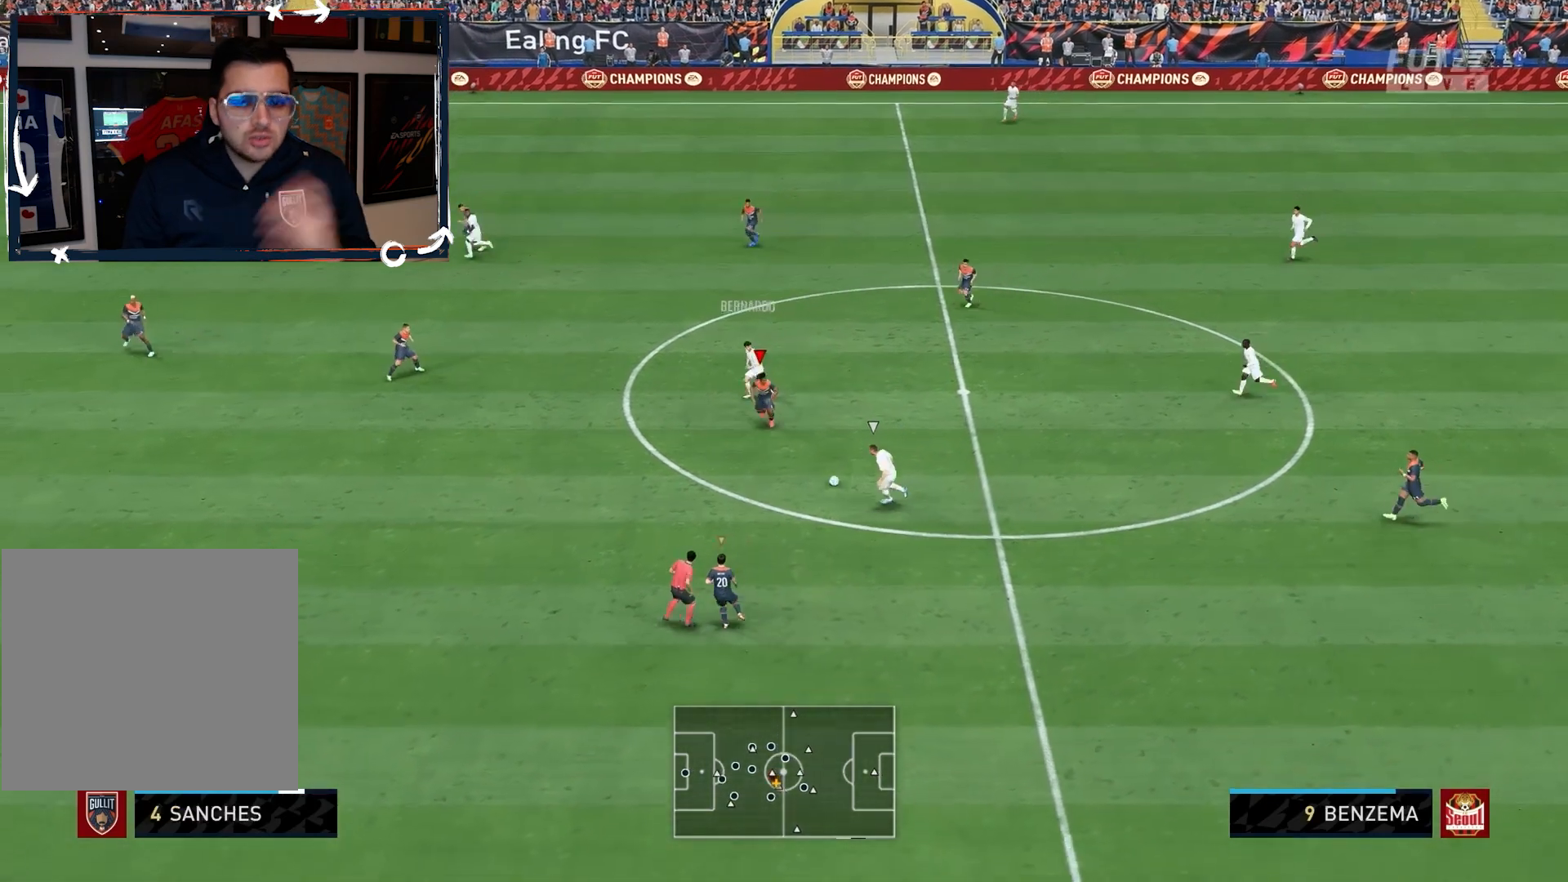
{"buttons": ["CROSS", "SQUARE", "R2"], "left_stick": "down-left", "right_stick": "center", "events": [[433, "SQUARE", "down"], [500, "CROSS", "down"]]}
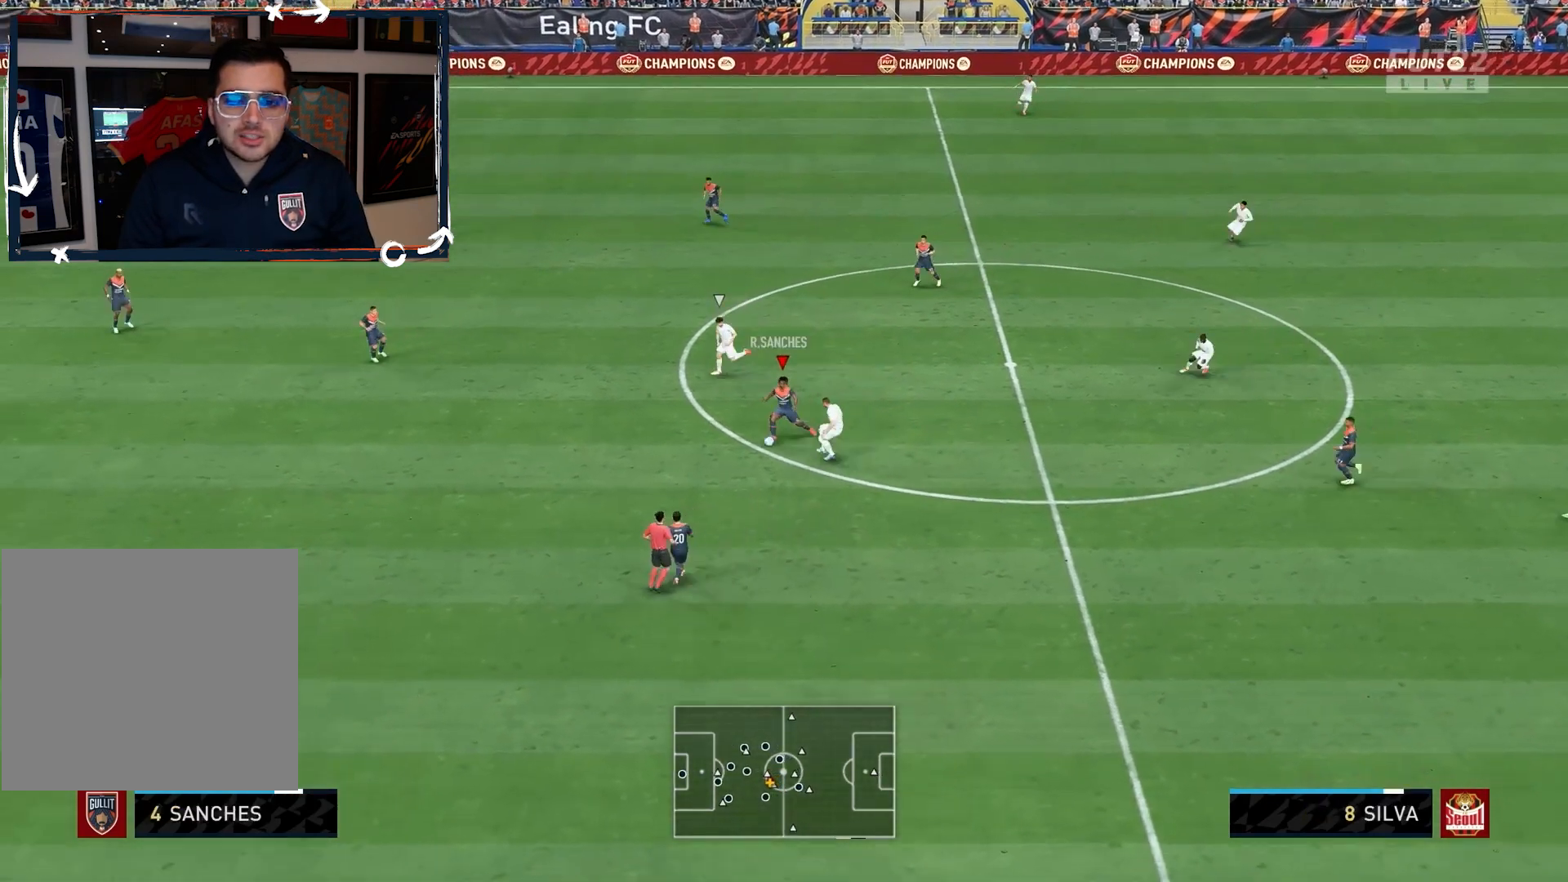
{"buttons": [], "left_stick": "down-left", "right_stick": "center", "events": [[33, "SQUARE", "up"], [133, "CROSS", "up"], [367, "R2", "up"]]}
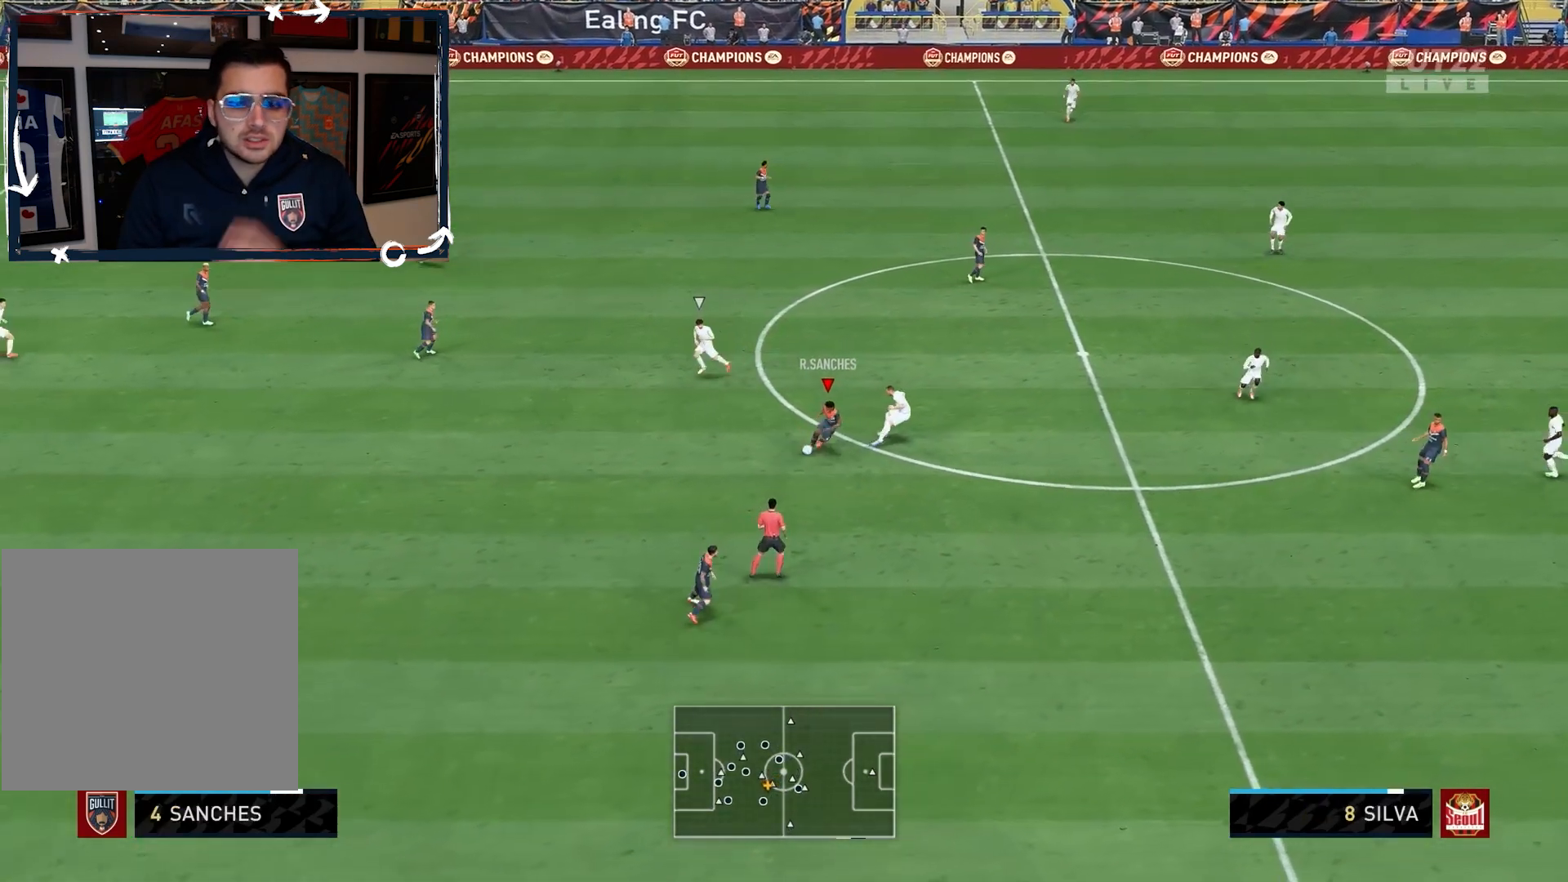
{"buttons": ["R2"], "left_stick": "down", "right_stick": "center", "events": [[33, "TRIANGLE", "down"], [100, "left_stick", "down"], [133, "TRIANGLE", "up"], [367, "R2", "down"]]}
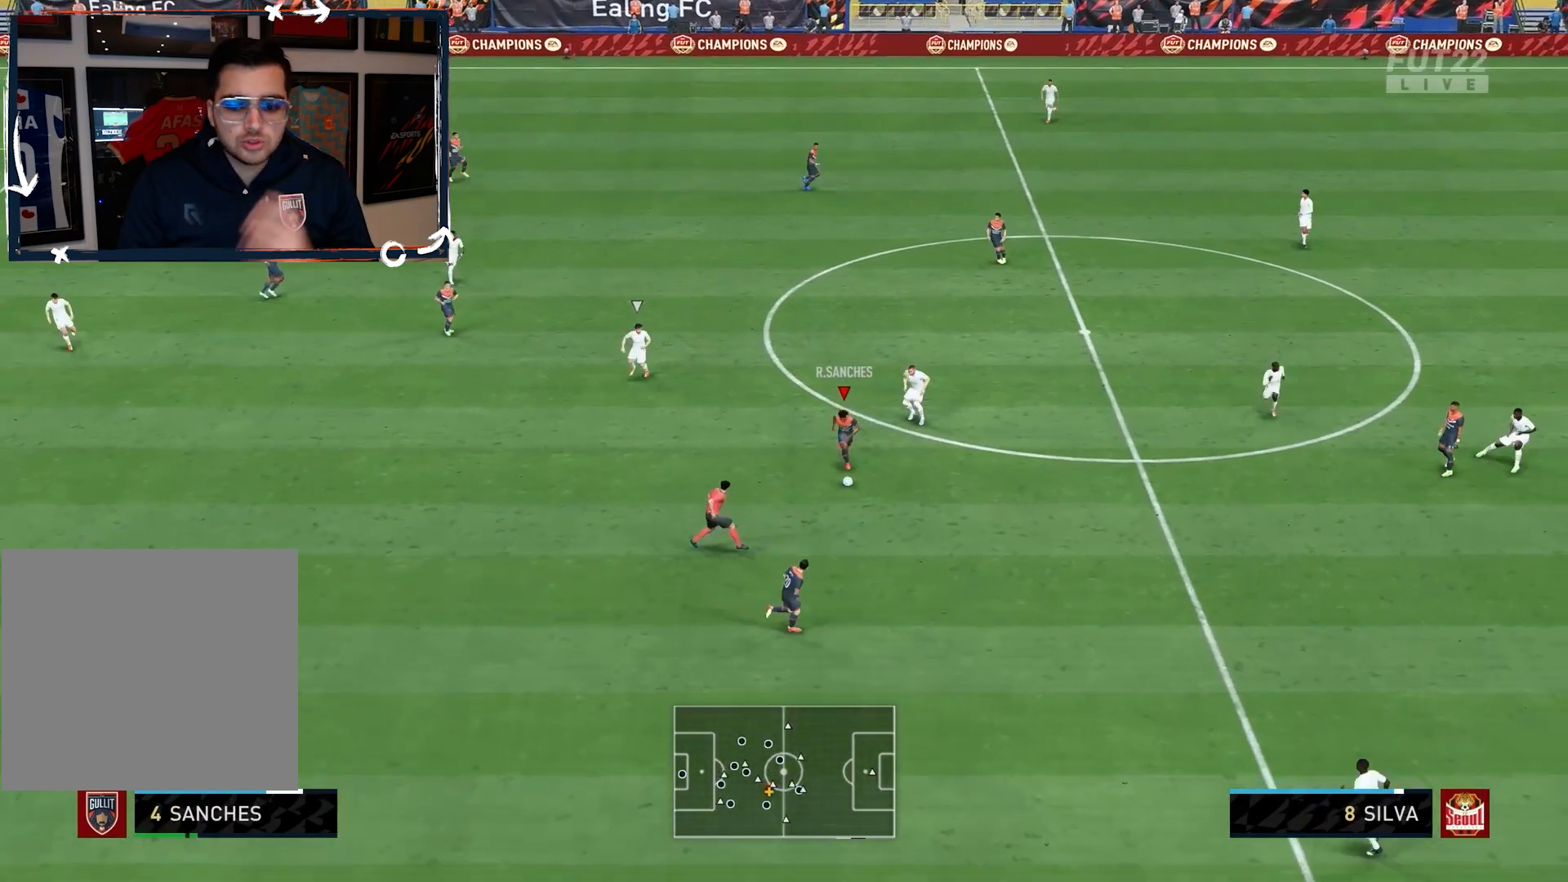
{"buttons": ["R2"], "left_stick": "center", "right_stick": "center", "events": [[233, "left_stick", "center"]]}
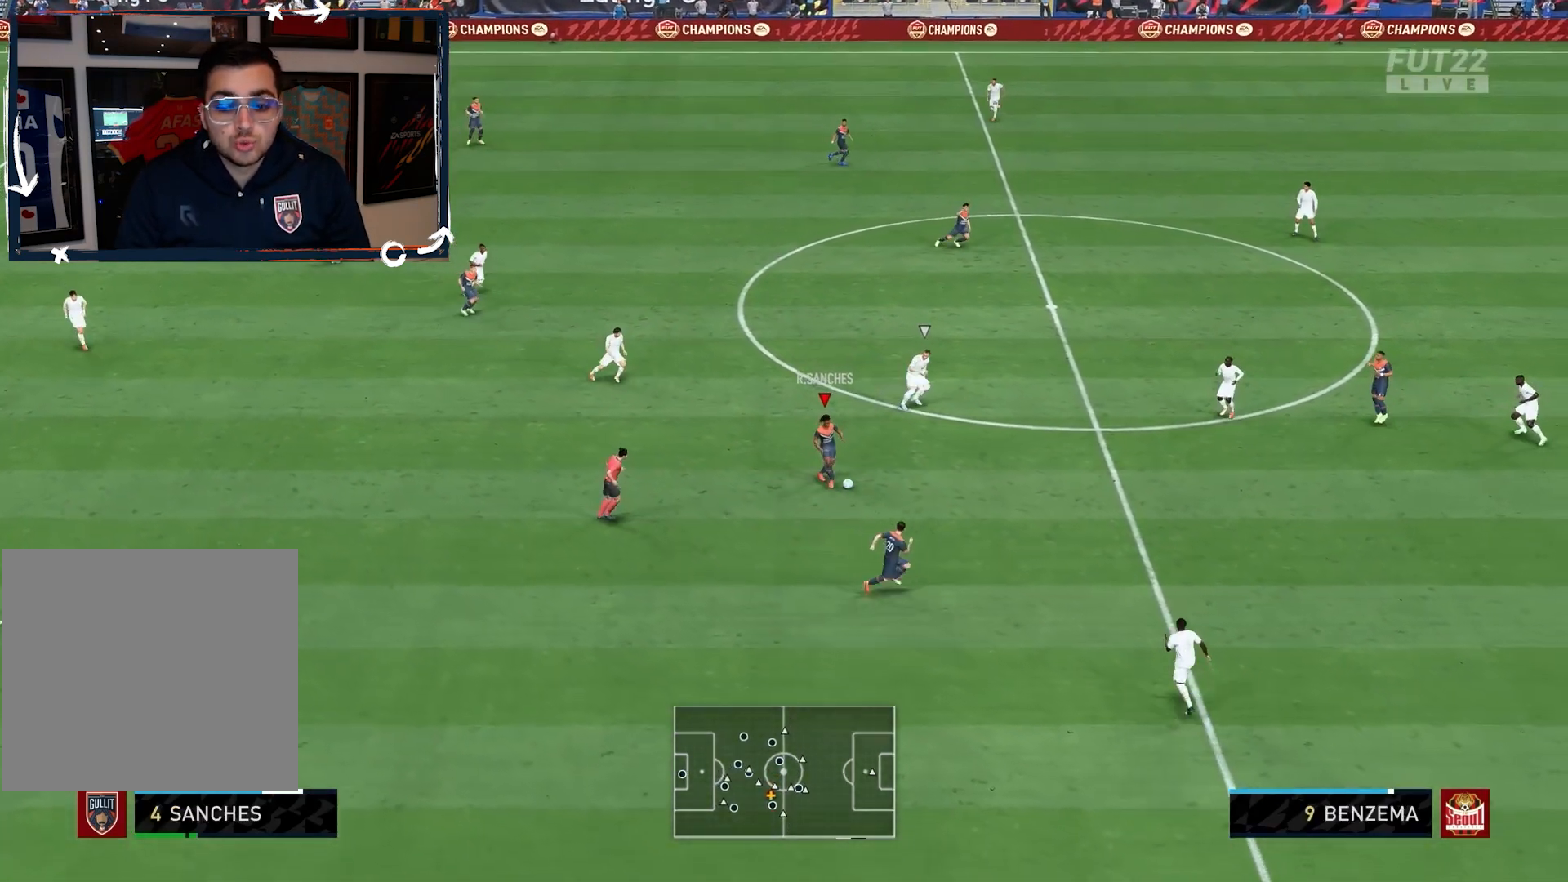
{"buttons": ["R2"], "left_stick": "up", "right_stick": "center", "events": [[133, "left_stick", "up"]]}
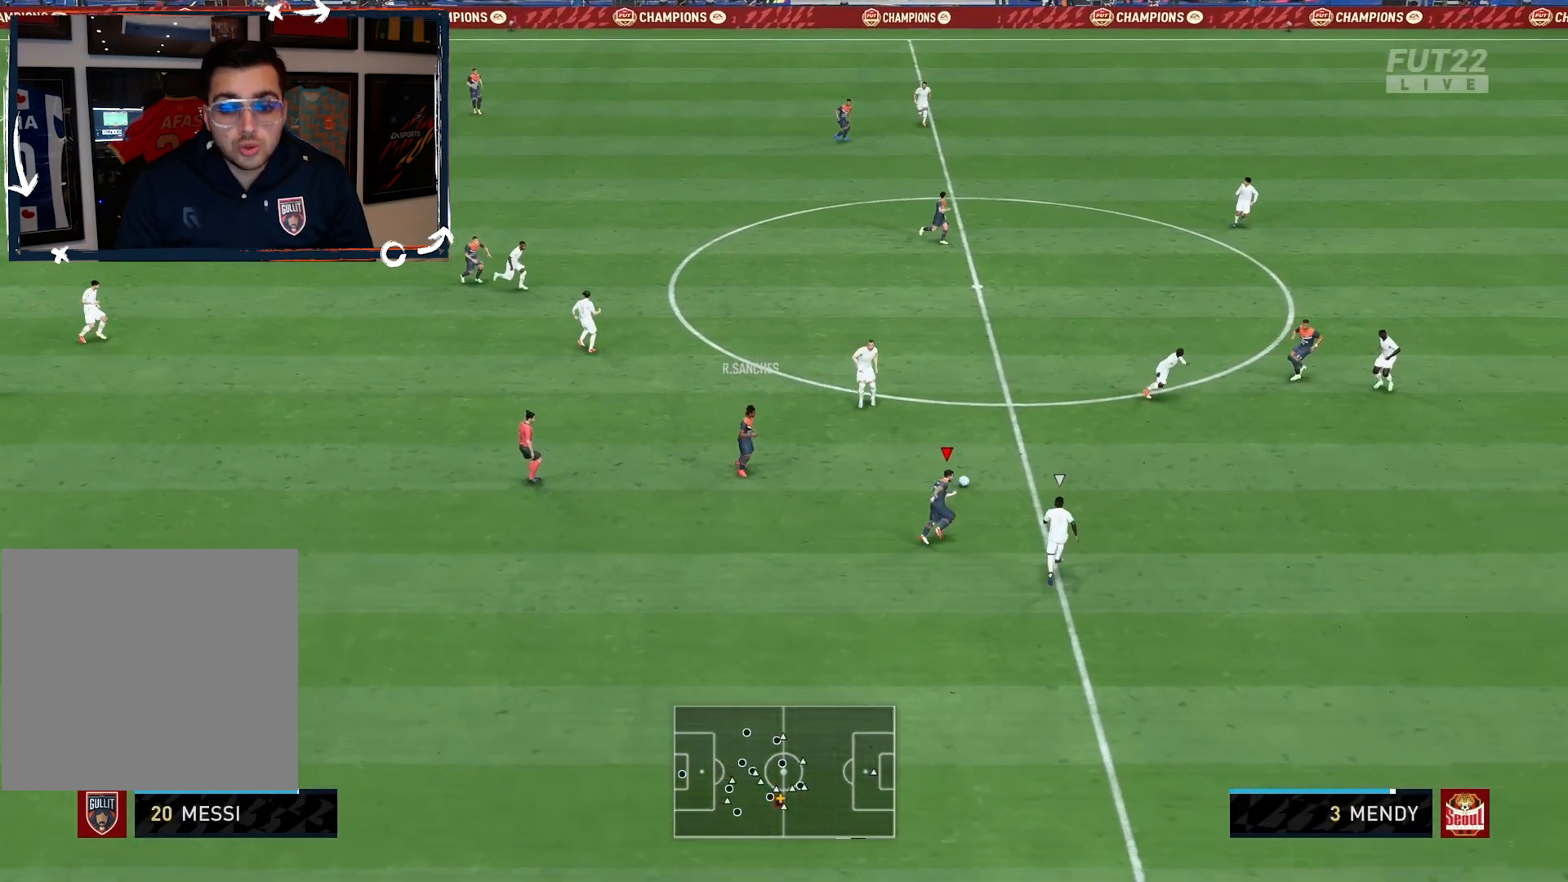
{"buttons": ["R2"], "left_stick": "up", "right_stick": "center", "events": [[33, "CROSS", "down"], [33, "L1", "down"], [167, "CROSS", "up"], [200, "L1", "up"]]}
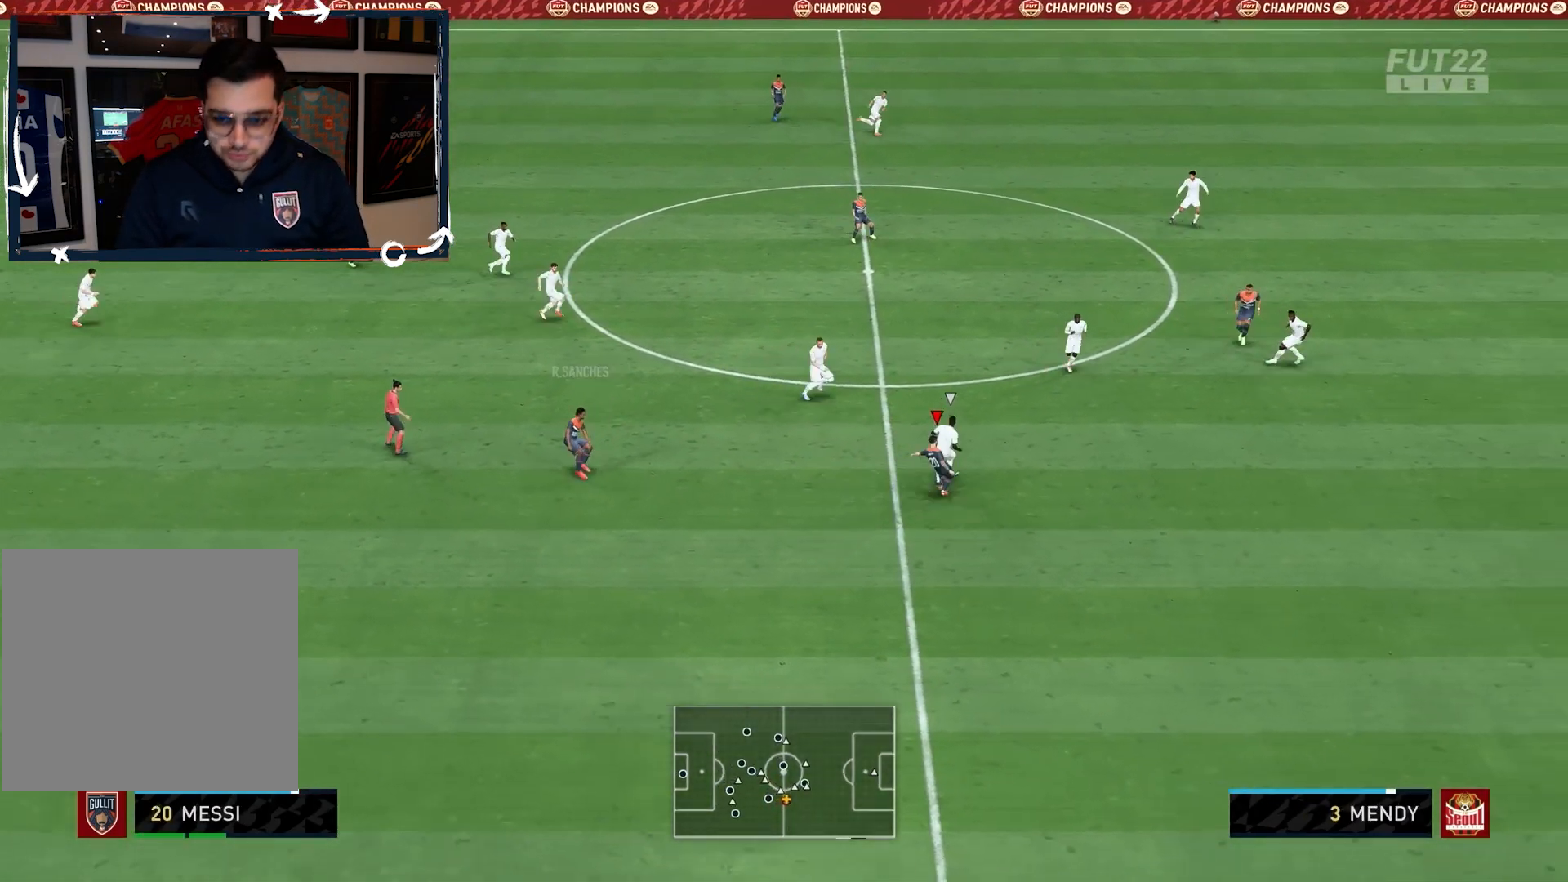
{"buttons": ["R2"], "left_stick": "up", "right_stick": "center", "events": []}
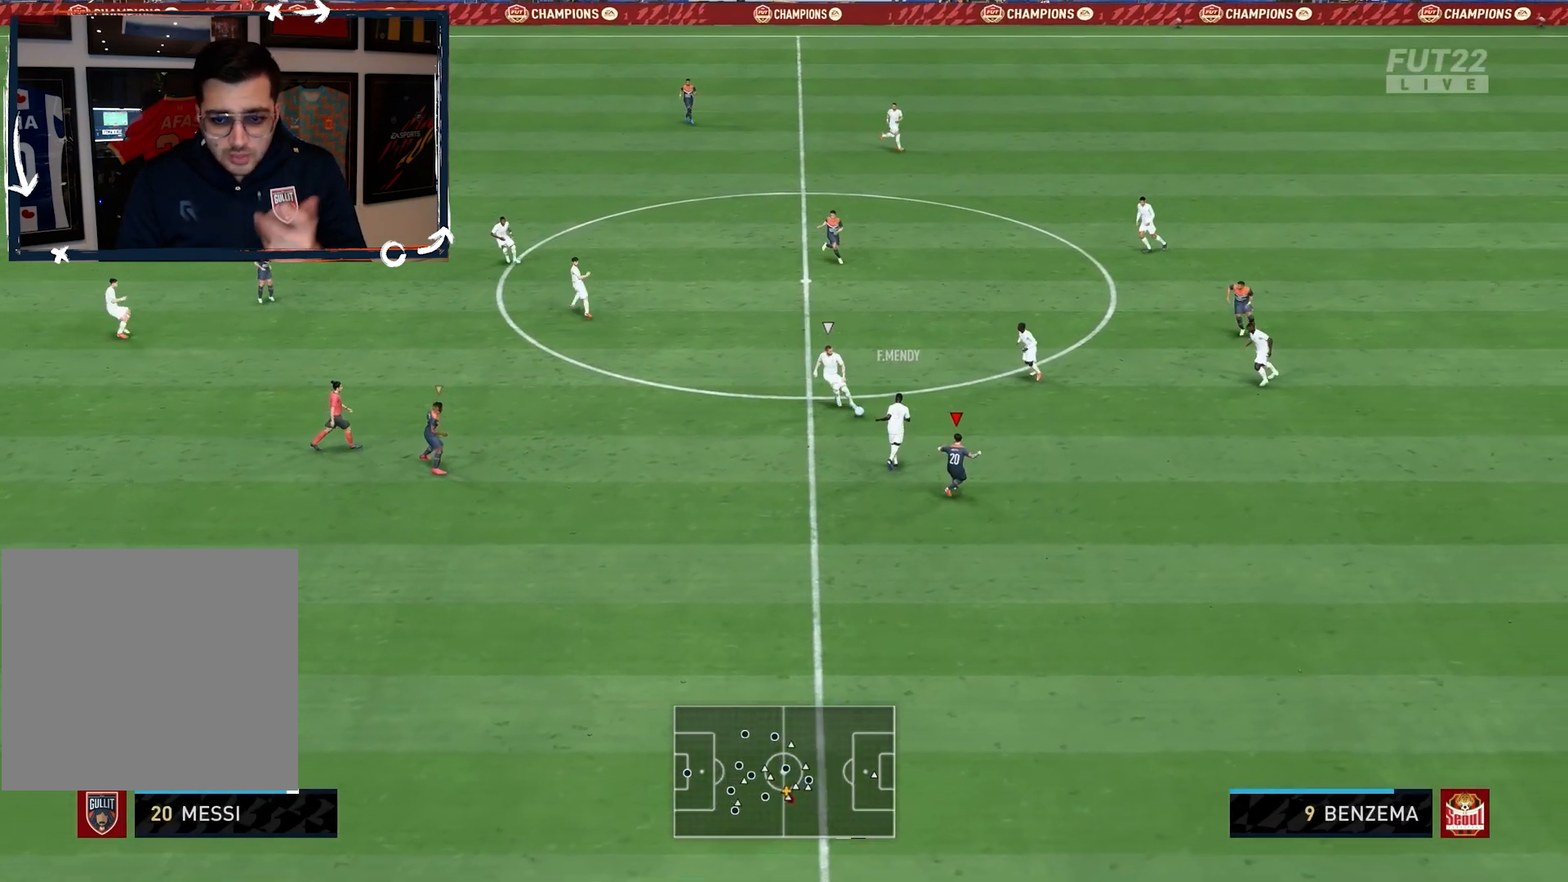
{"buttons": [], "left_stick": "down-left", "right_stick": "center", "events": [[33, "R2", "up"], [67, "L1", "down"], [100, "left_stick", "up-left"], [167, "L1", "up"], [200, "left_stick", "left"], [333, "left_stick", "down-left"]]}
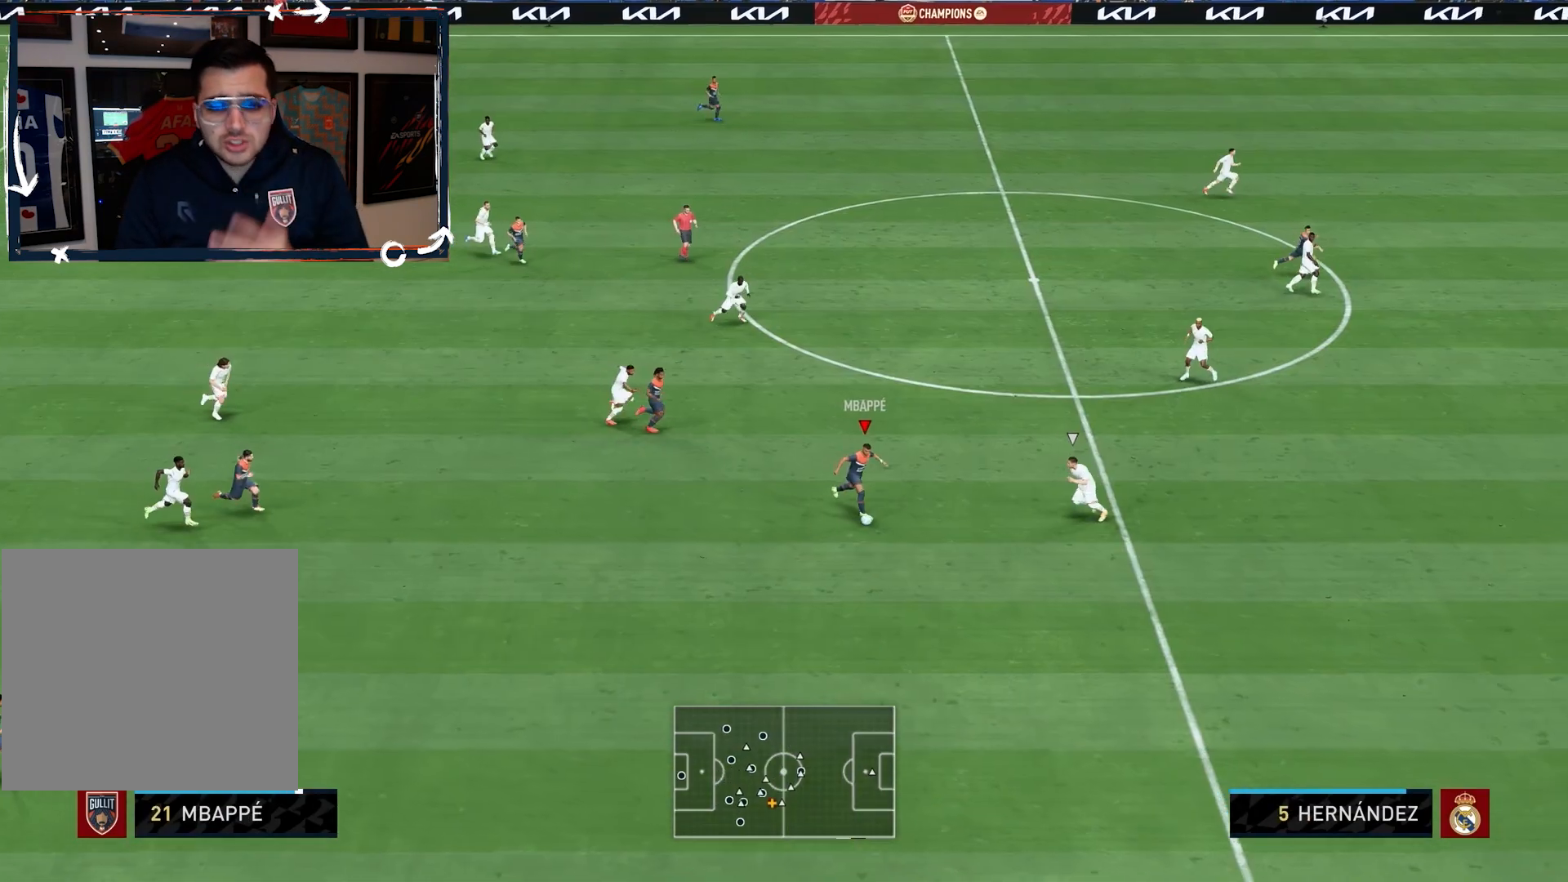
{"buttons": ["R2"], "left_stick": "down-left", "right_stick": "center", "events": [[267, "R2", "down"]]}
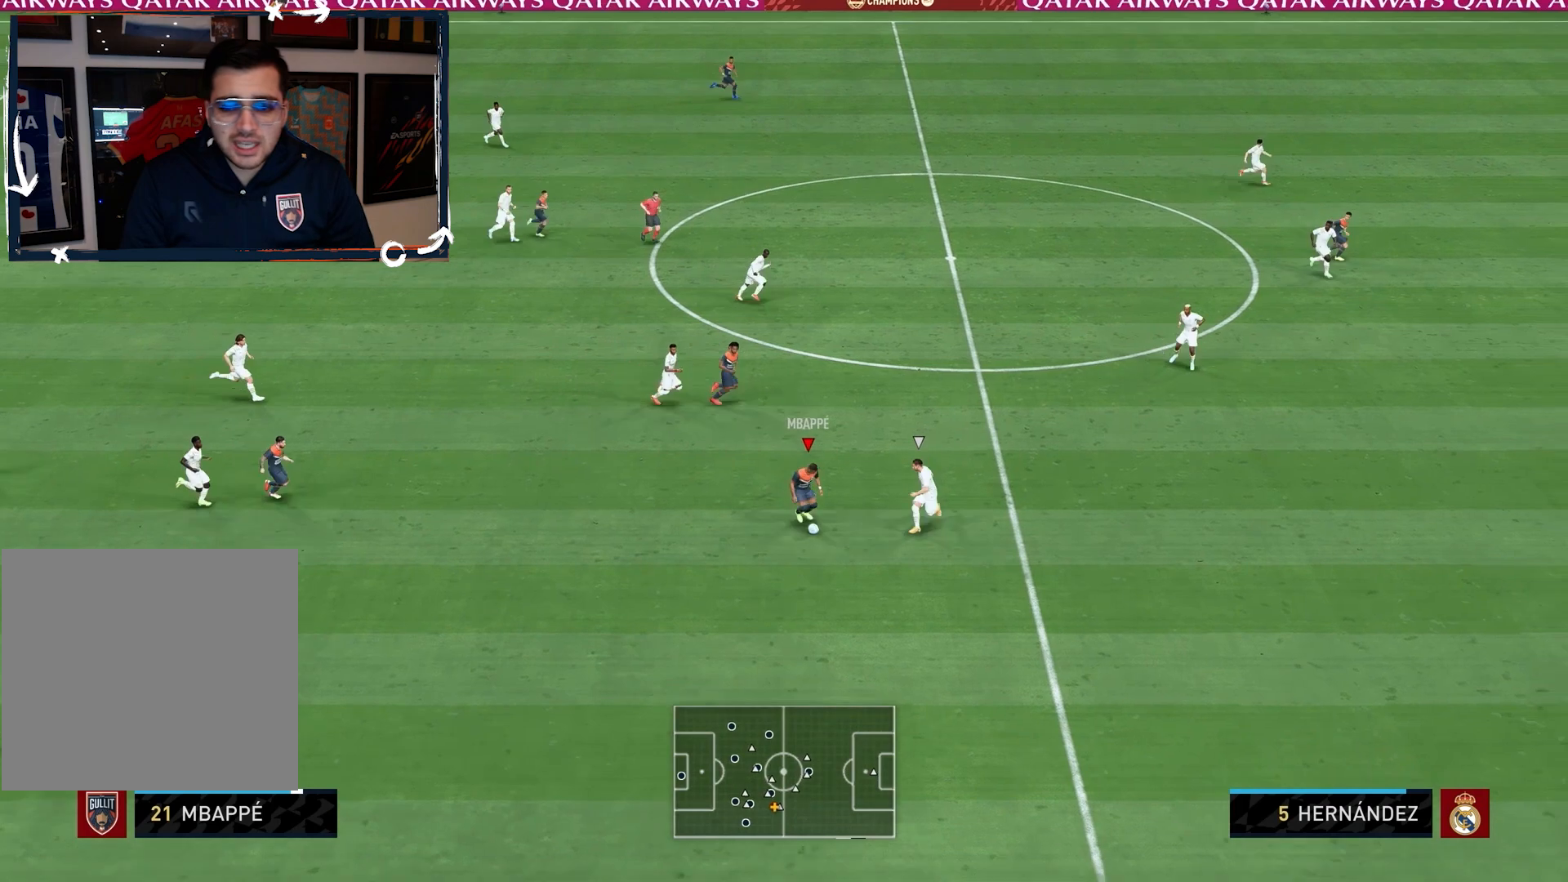
{"buttons": [], "left_stick": "down", "right_stick": "center", "events": [[433, "left_stick", "down"], [467, "R2", "up"]]}
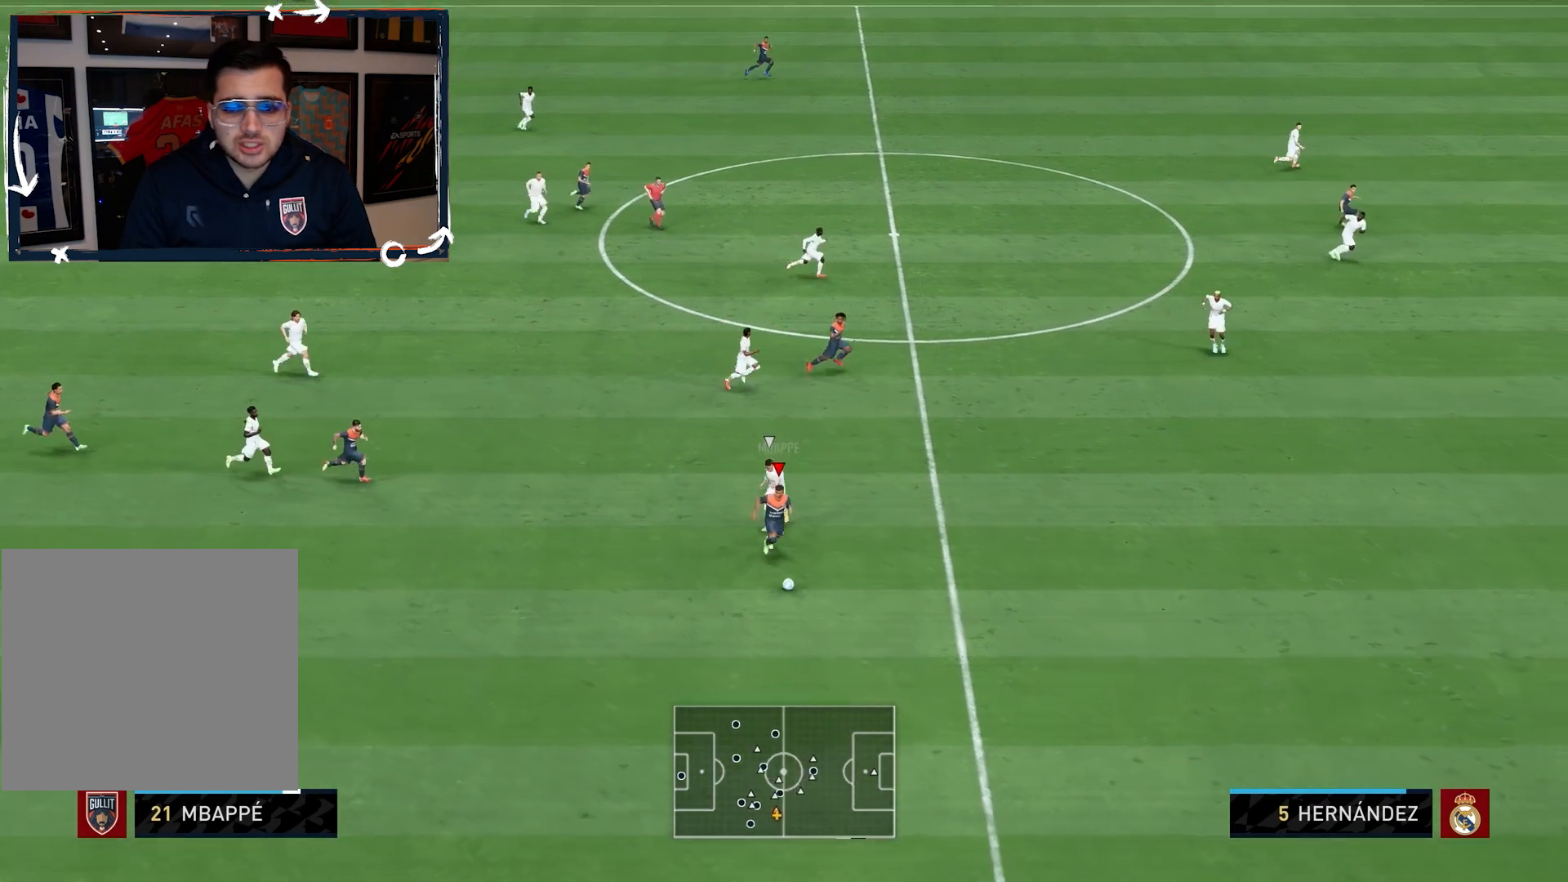
{"buttons": [], "left_stick": "down", "right_stick": "up-right", "events": [[400, "right_stick", "up-right"]]}
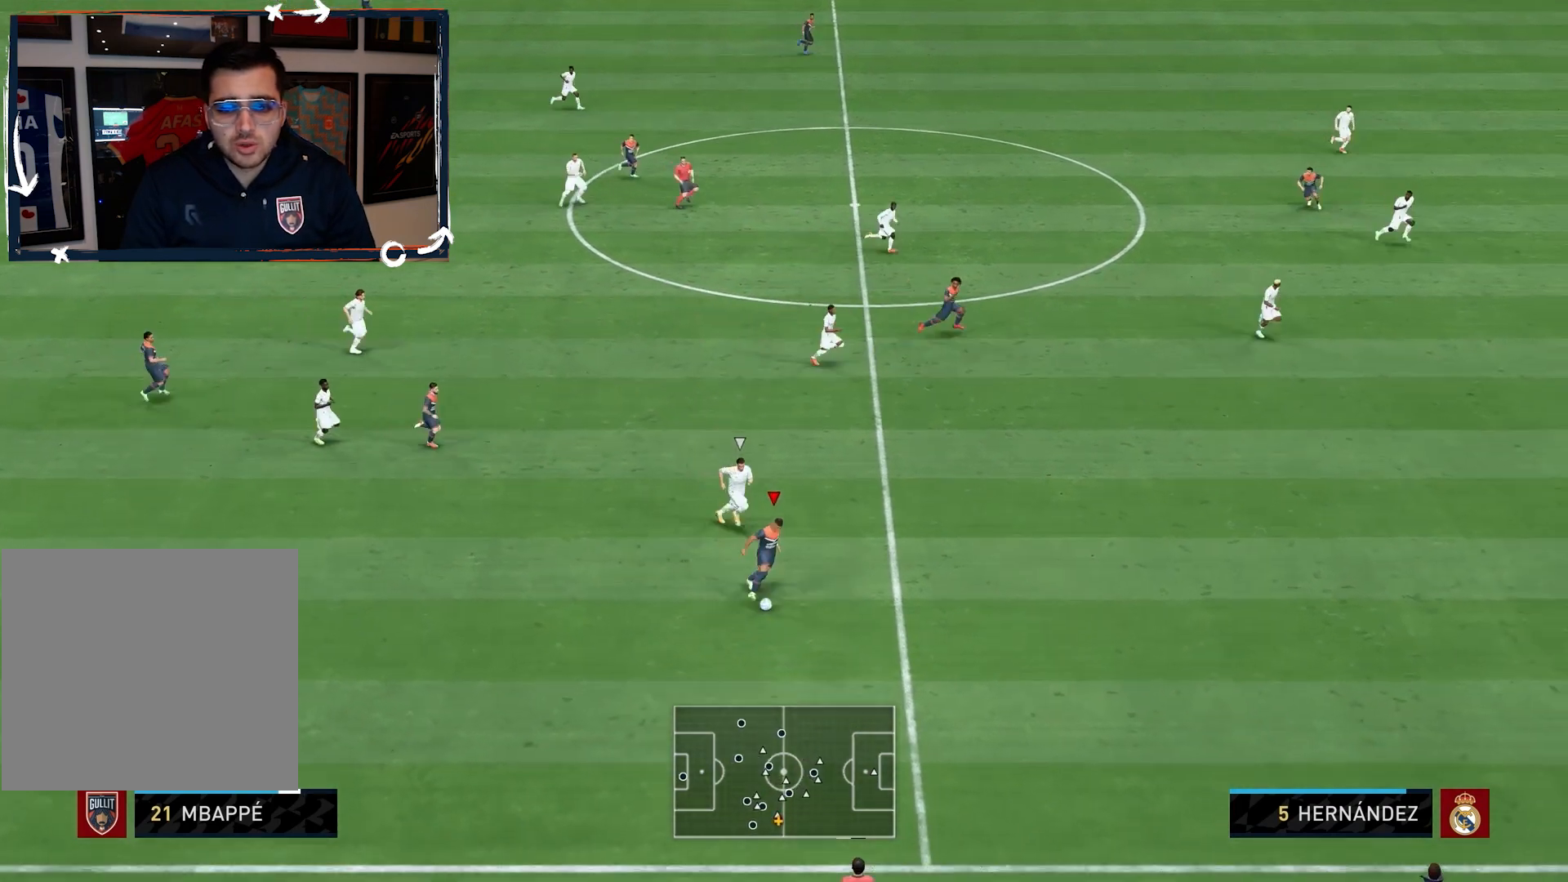
{"buttons": [], "left_stick": "up", "right_stick": "center", "events": [[33, "left_stick", "left"], [267, "R1", "down"], [267, "left_stick", "up"], [267, "right_stick", "center"], [300, "CROSS", "down"], [433, "CROSS", "up"], [433, "R1", "up"]]}